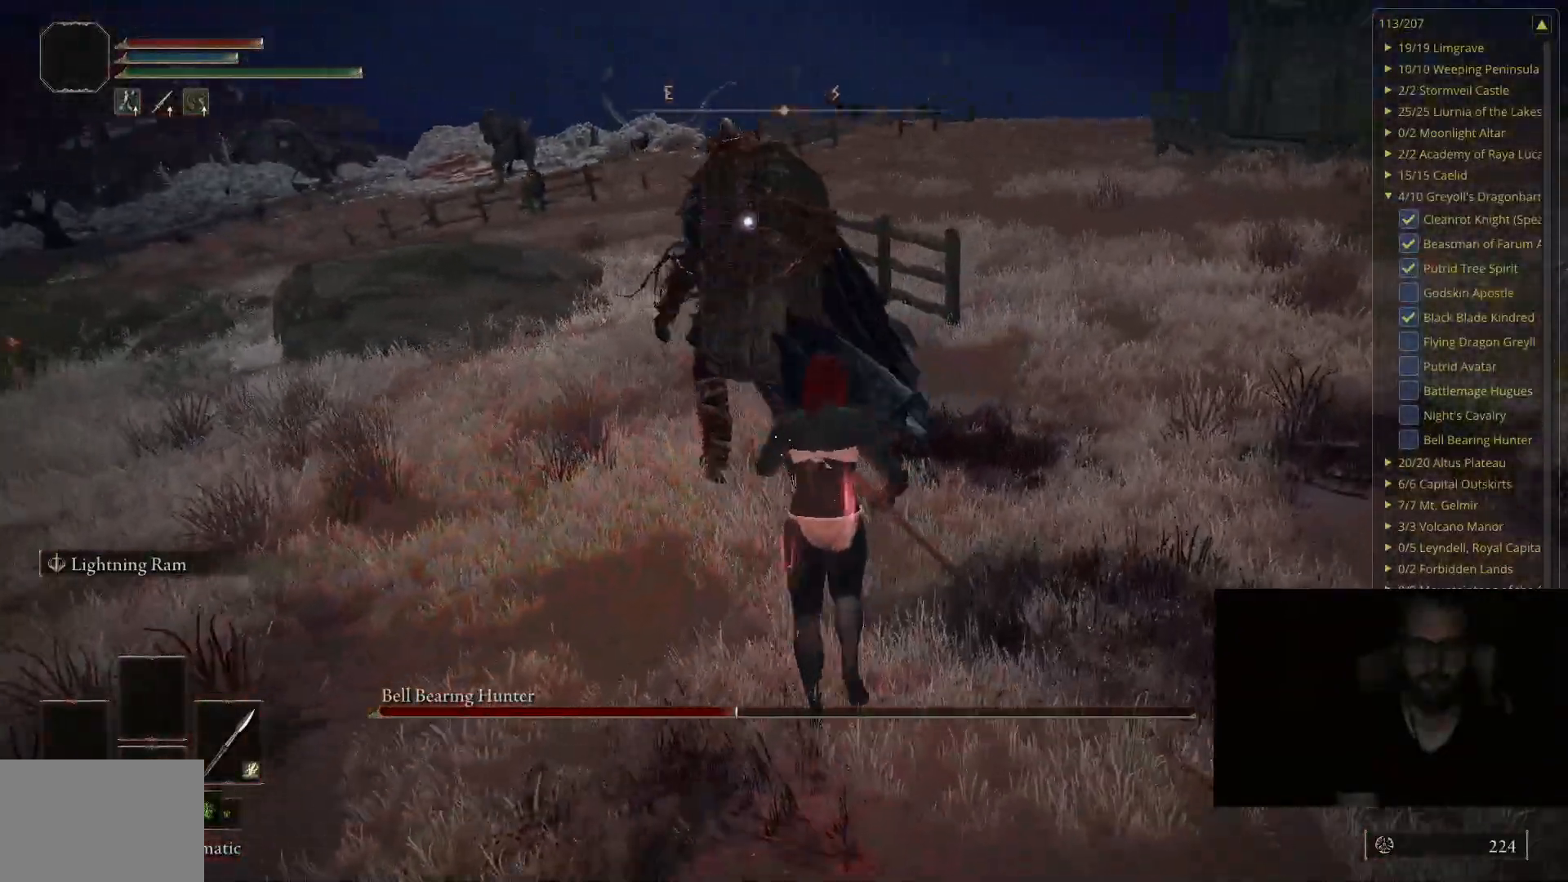
Gameplay with a controller (Xbox layout); each line is a JSON object with the inputs held at the frame after it. "events" lists button and stick changes between this image and that frame as [ms after this image, input, new state], when the widget could be followed in between.
{"buttons": [], "left_stick": "center", "right_stick": "center", "events": [[167, "left_stick", "up"], [400, "left_stick", "center"]]}
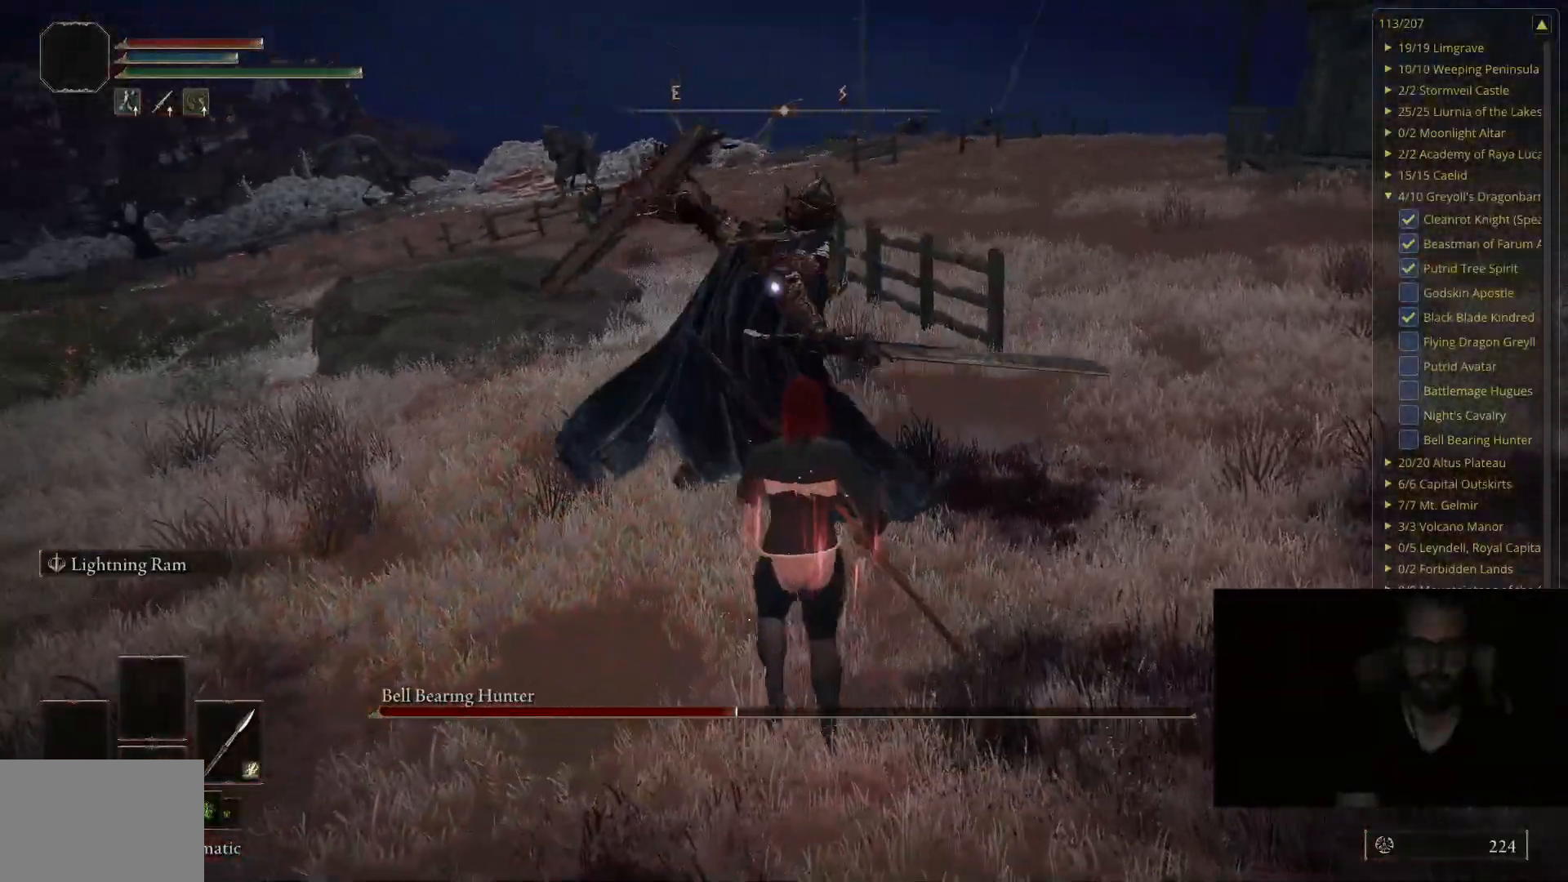
{"buttons": [], "left_stick": "up", "right_stick": "center", "events": [[50, "left_stick", "down-right"], [283, "B", "down"], [283, "left_stick", "up-right"], [400, "B", "up"], [483, "left_stick", "up"]]}
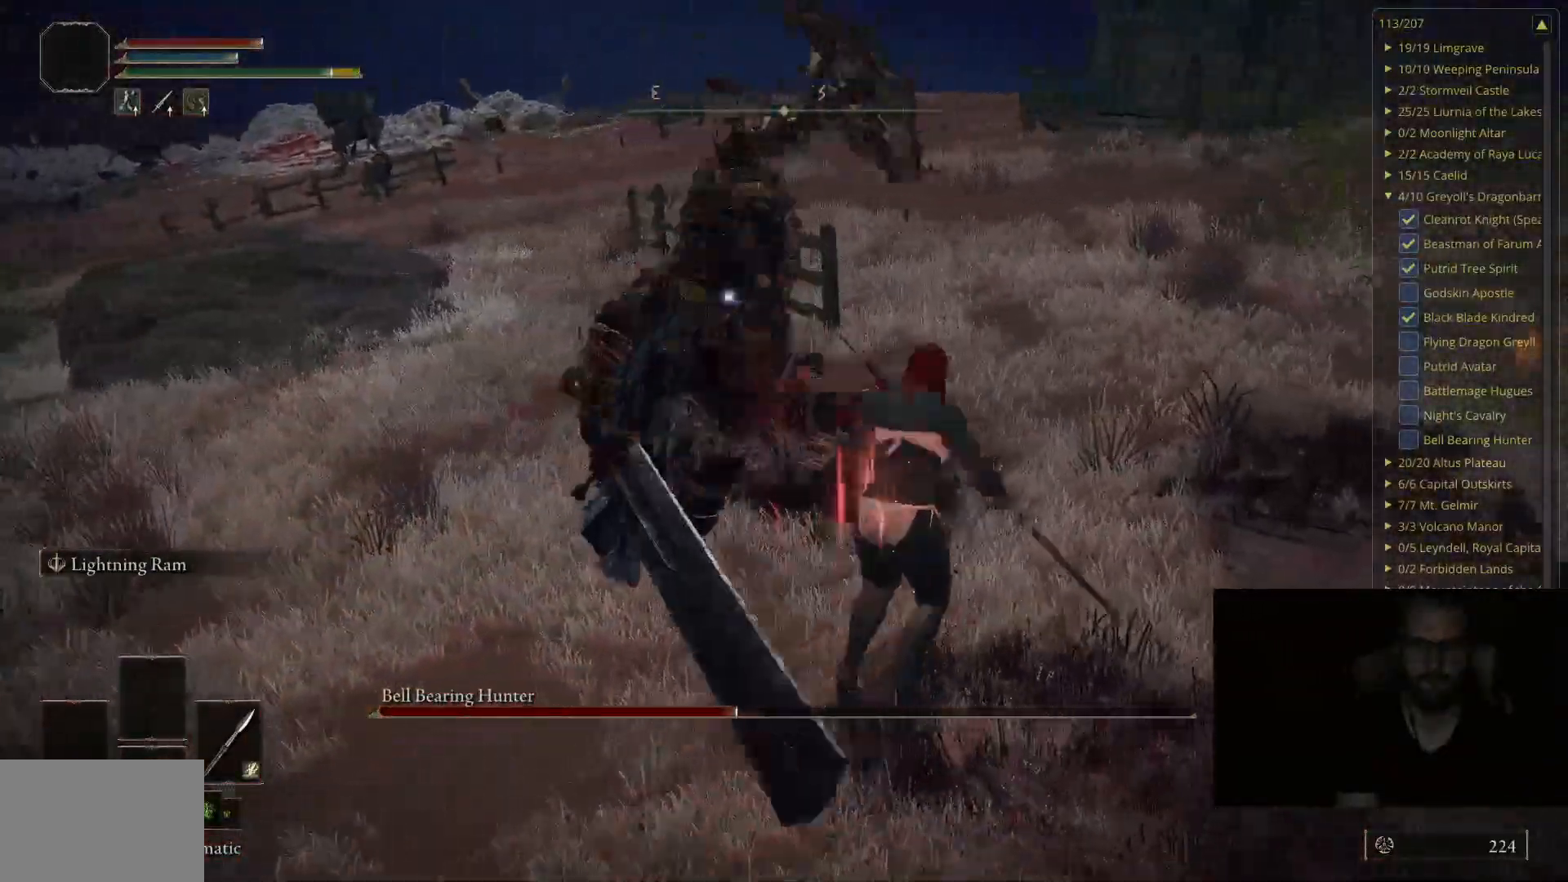
{"buttons": ["B"], "left_stick": "up-right", "right_stick": "center", "events": [[250, "B", "down"], [433, "left_stick", "up-right"]]}
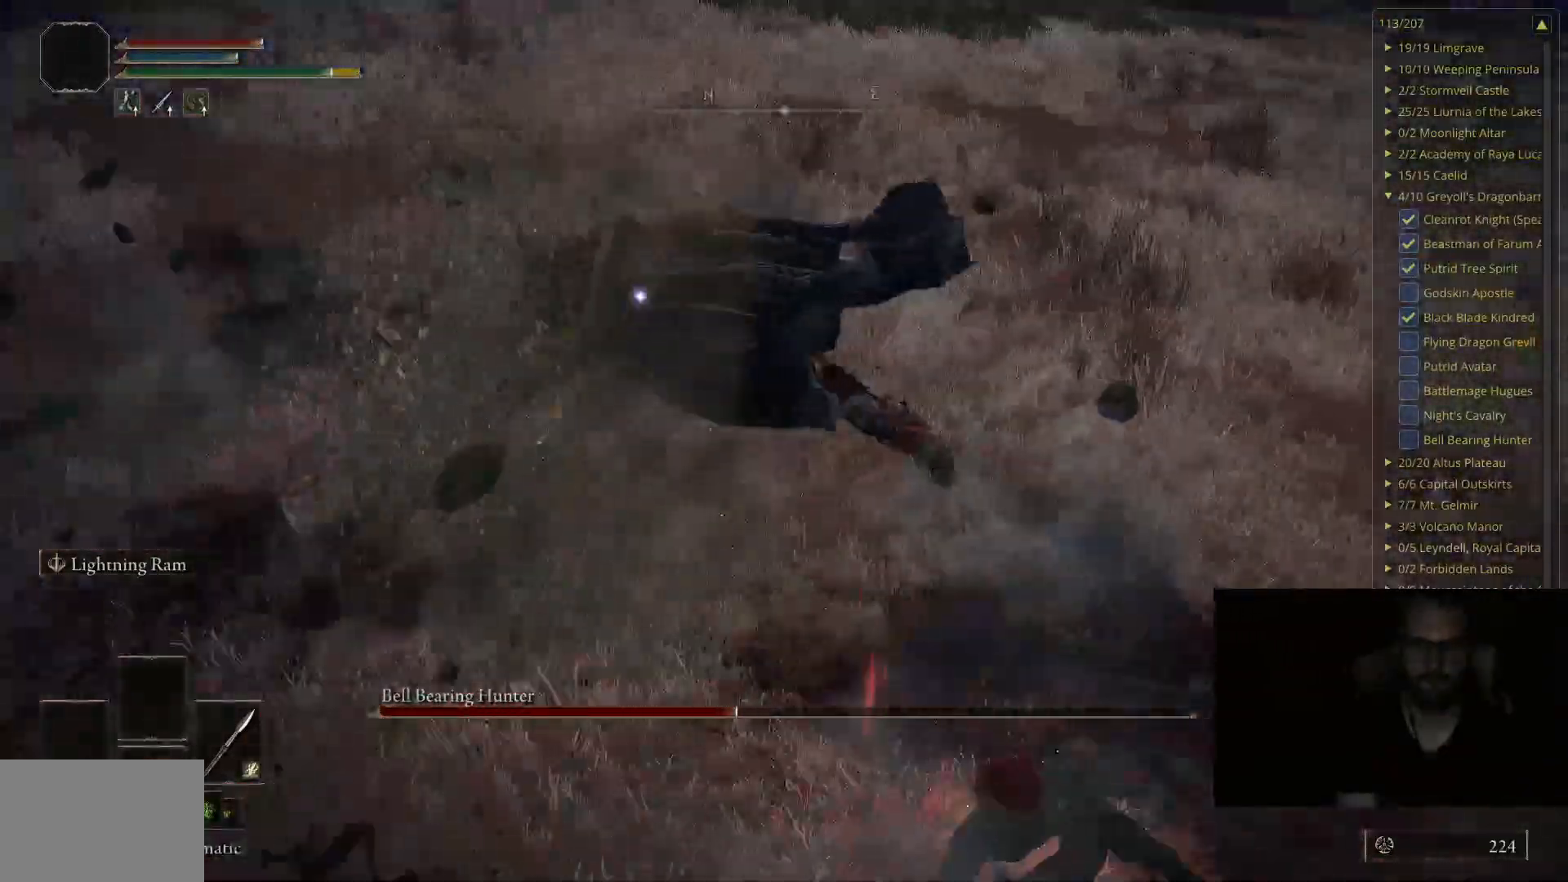
{"buttons": ["B"], "left_stick": "up-right", "right_stick": "center", "events": []}
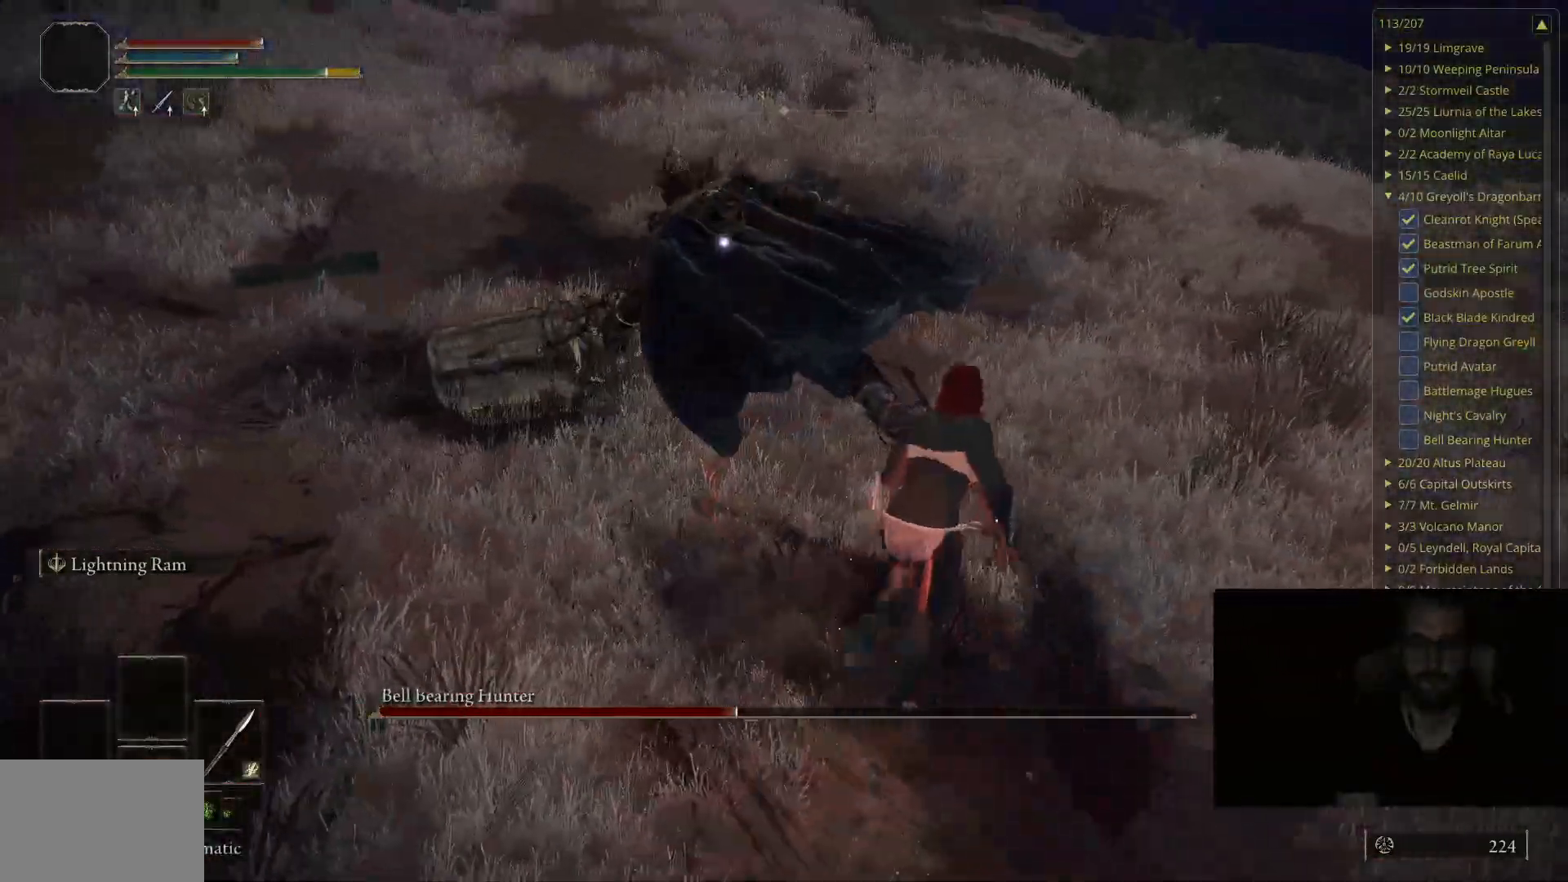
{"buttons": [], "left_stick": "up-right", "right_stick": "center", "events": [[50, "B", "up"], [233, "R1", "down"], [383, "R1", "up"]]}
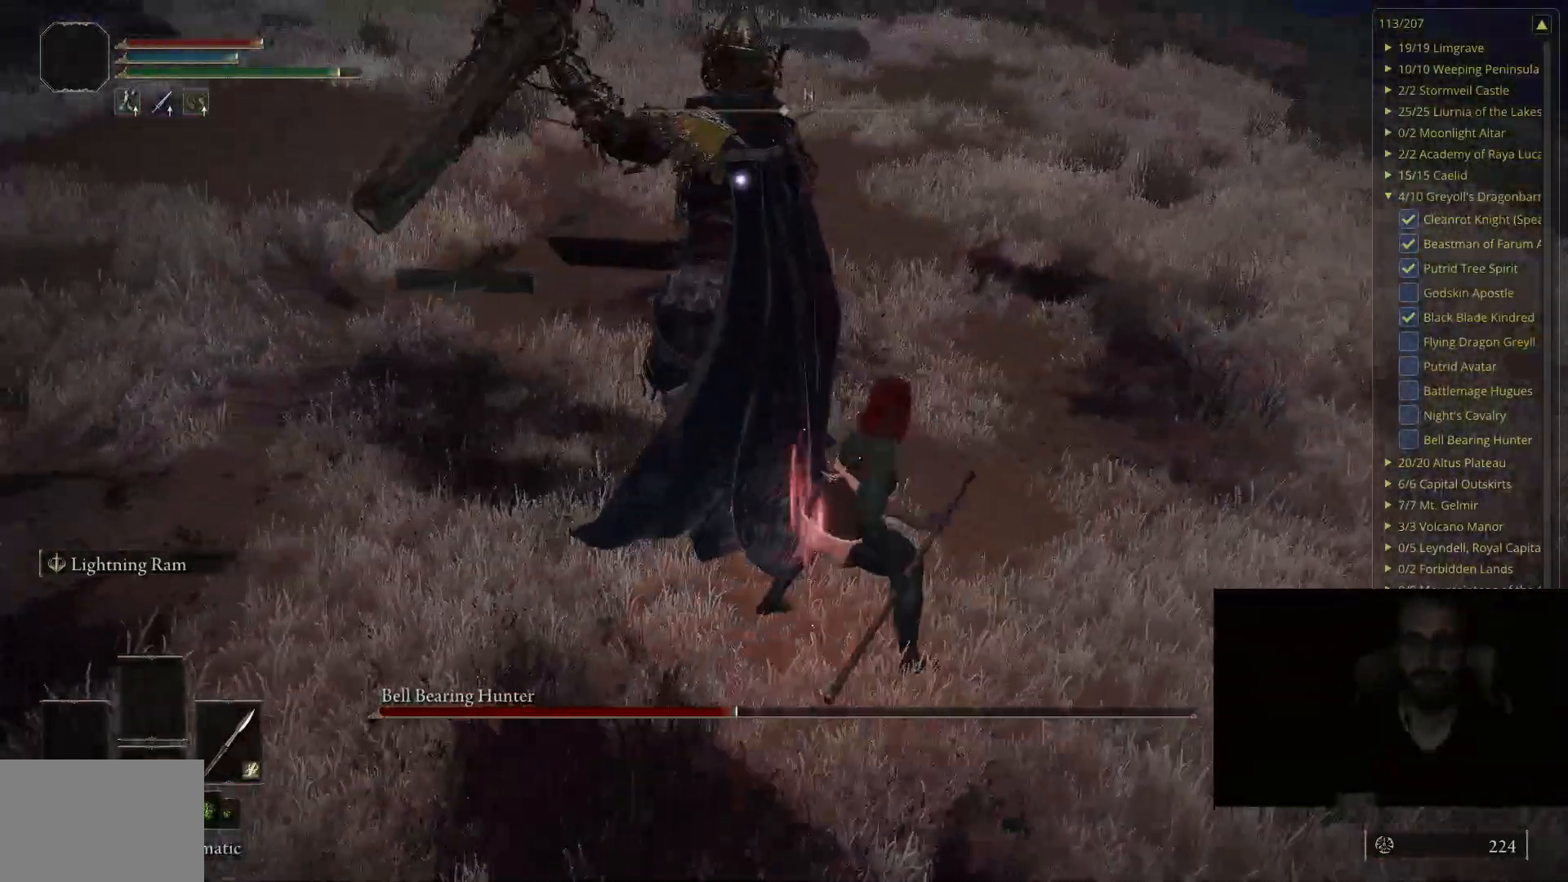
{"buttons": [], "left_stick": "right", "right_stick": "center", "events": [[100, "left_stick", "center"], [500, "left_stick", "right"]]}
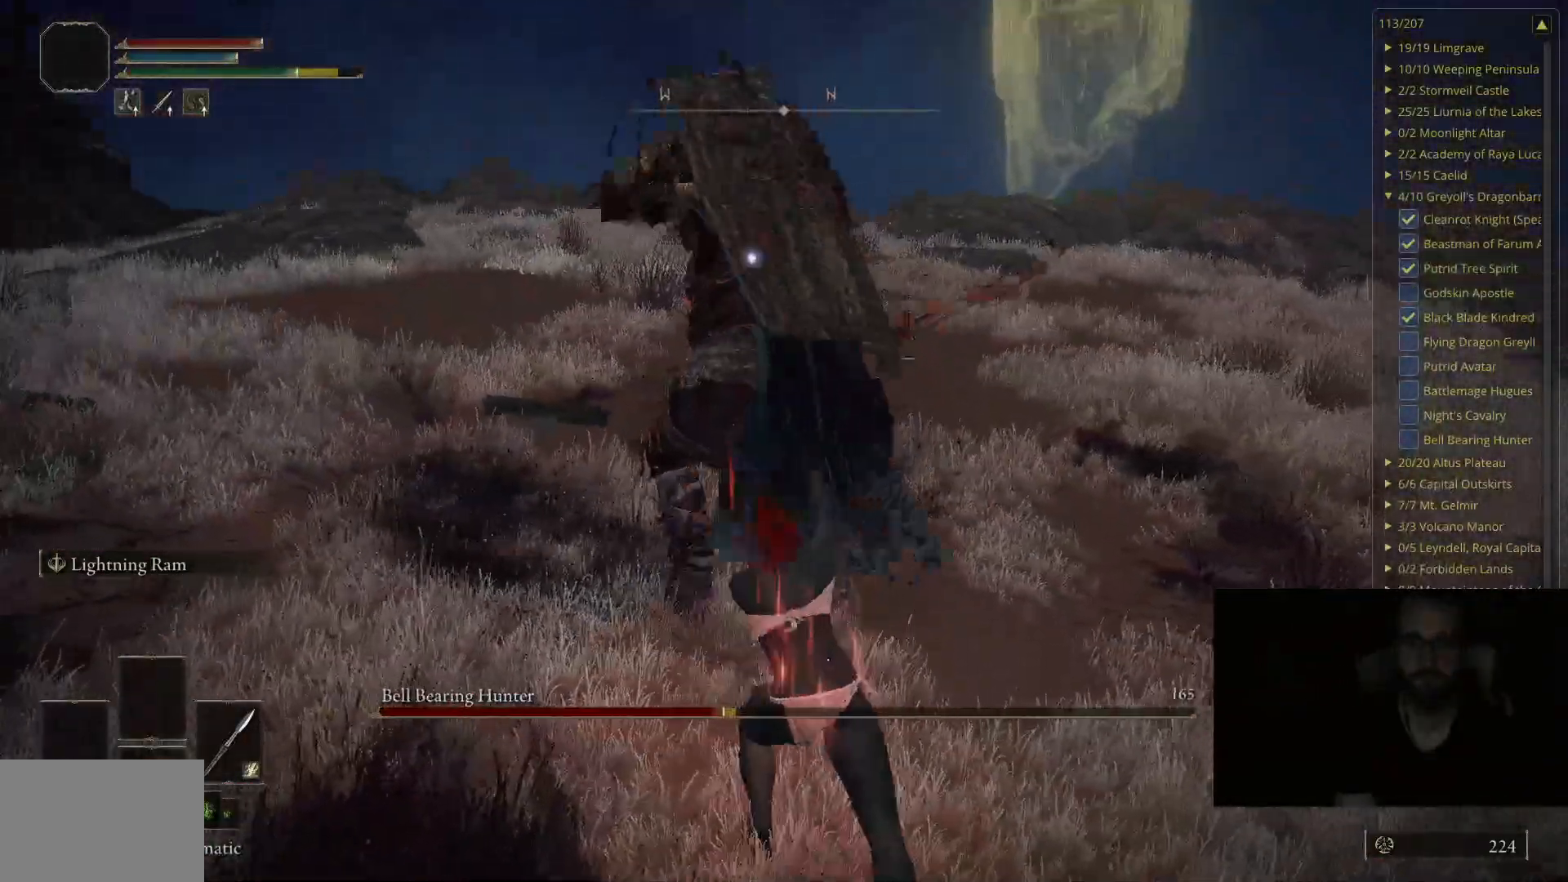
{"buttons": [], "left_stick": "right", "right_stick": "center", "events": [[217, "left_stick", "center"], [400, "left_stick", "right"]]}
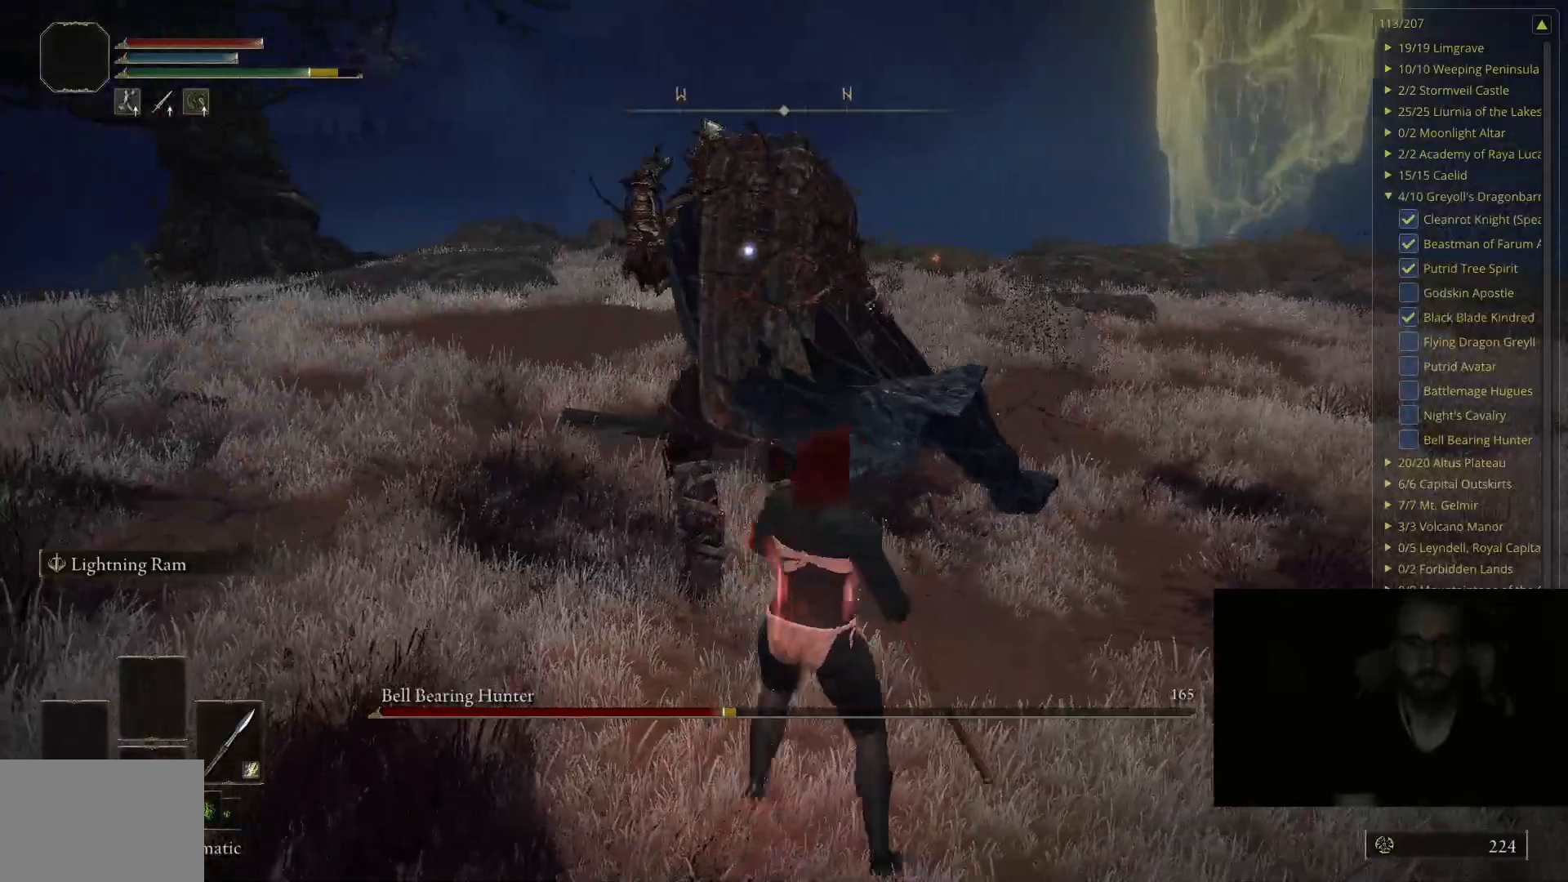
{"buttons": [], "left_stick": "down-right", "right_stick": "center", "events": [[67, "left_stick", "center"], [483, "left_stick", "down-right"]]}
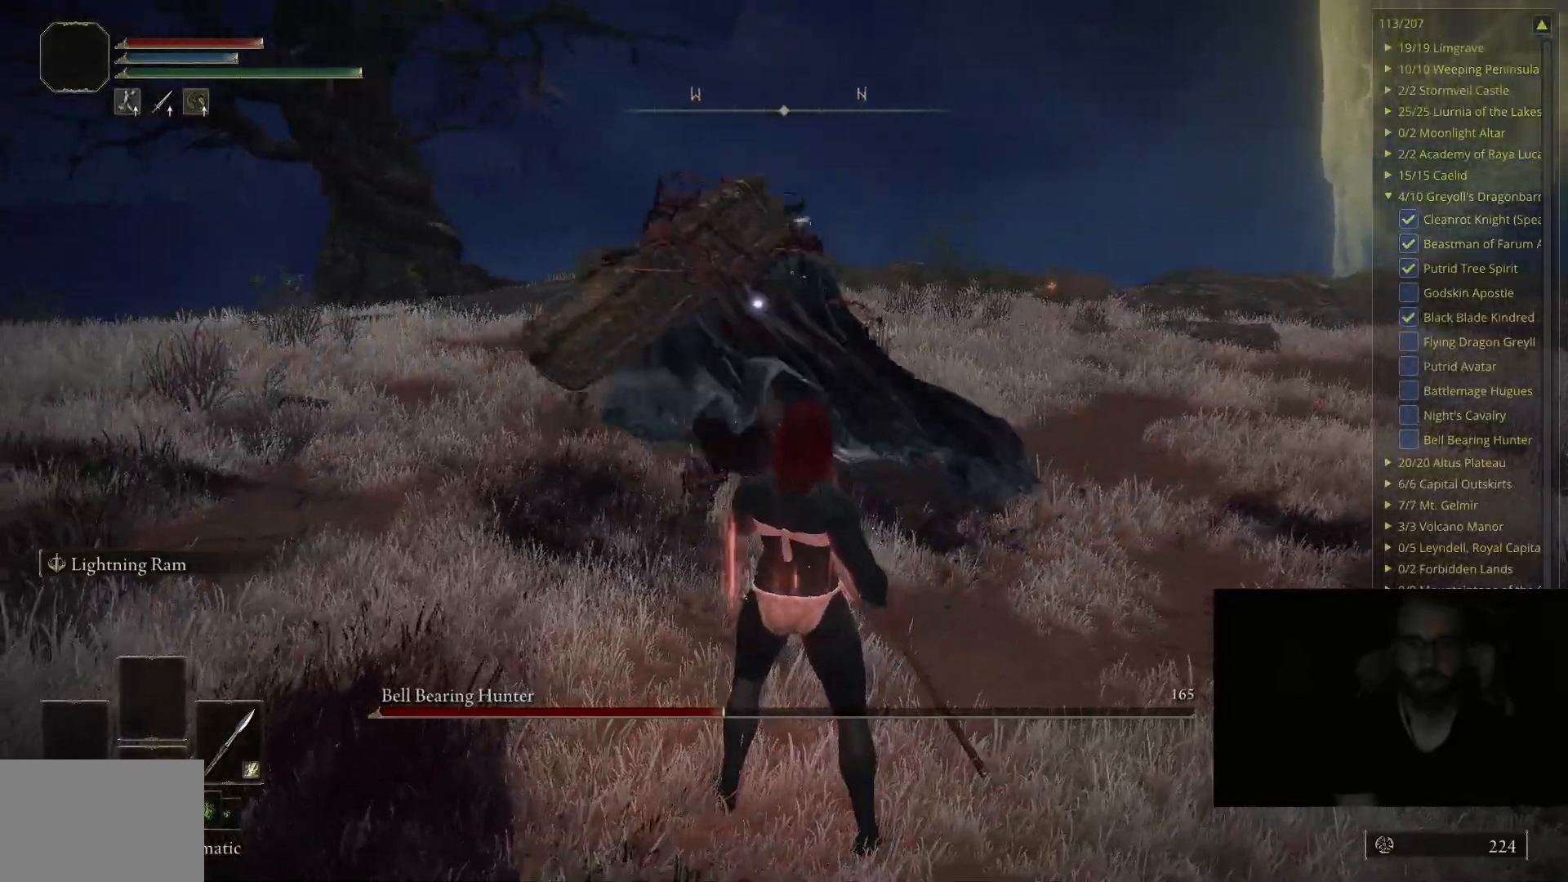
{"buttons": ["B"], "left_stick": "up-right", "right_stick": "center", "events": [[283, "left_stick", "up-right"], [367, "B", "down"]]}
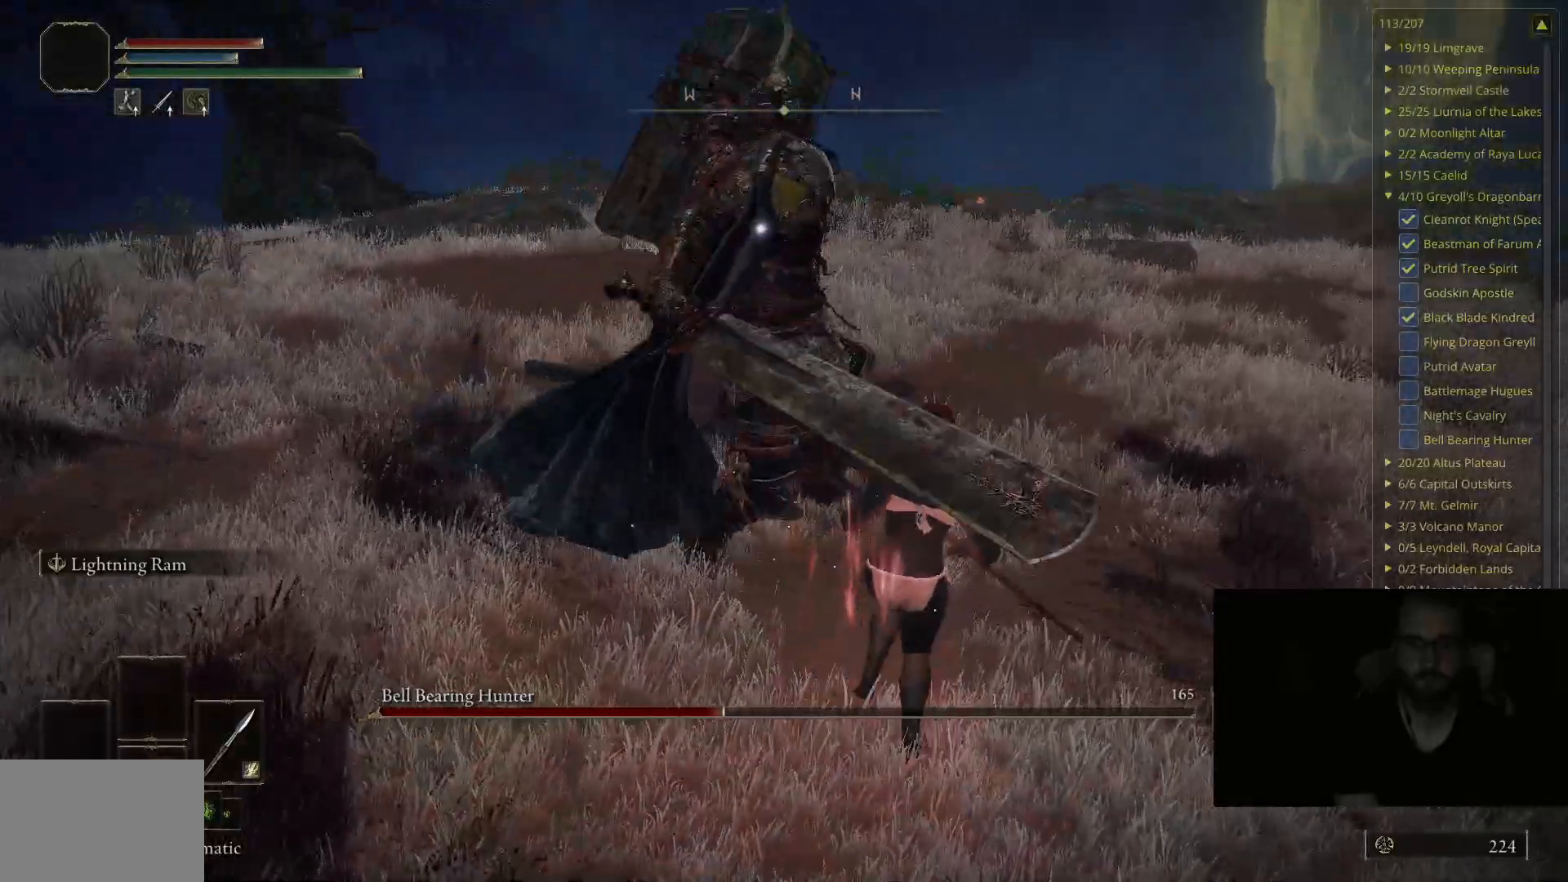
{"buttons": ["B"], "left_stick": "up-right", "right_stick": "center", "events": [[83, "B", "up"], [450, "B", "down"]]}
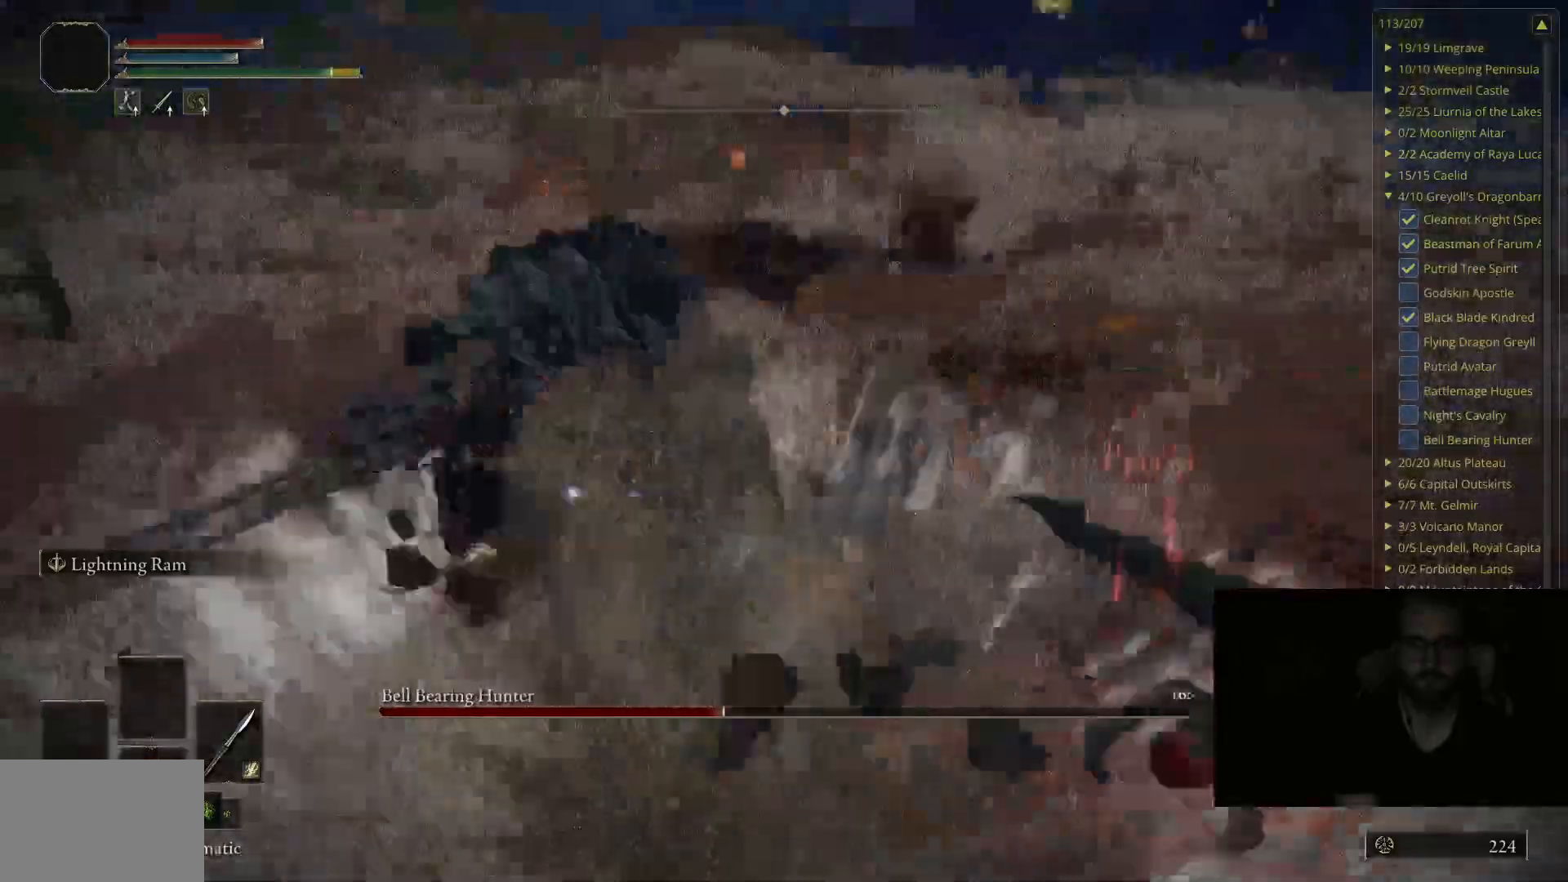
{"buttons": ["B"], "left_stick": "up-right", "right_stick": "center", "events": []}
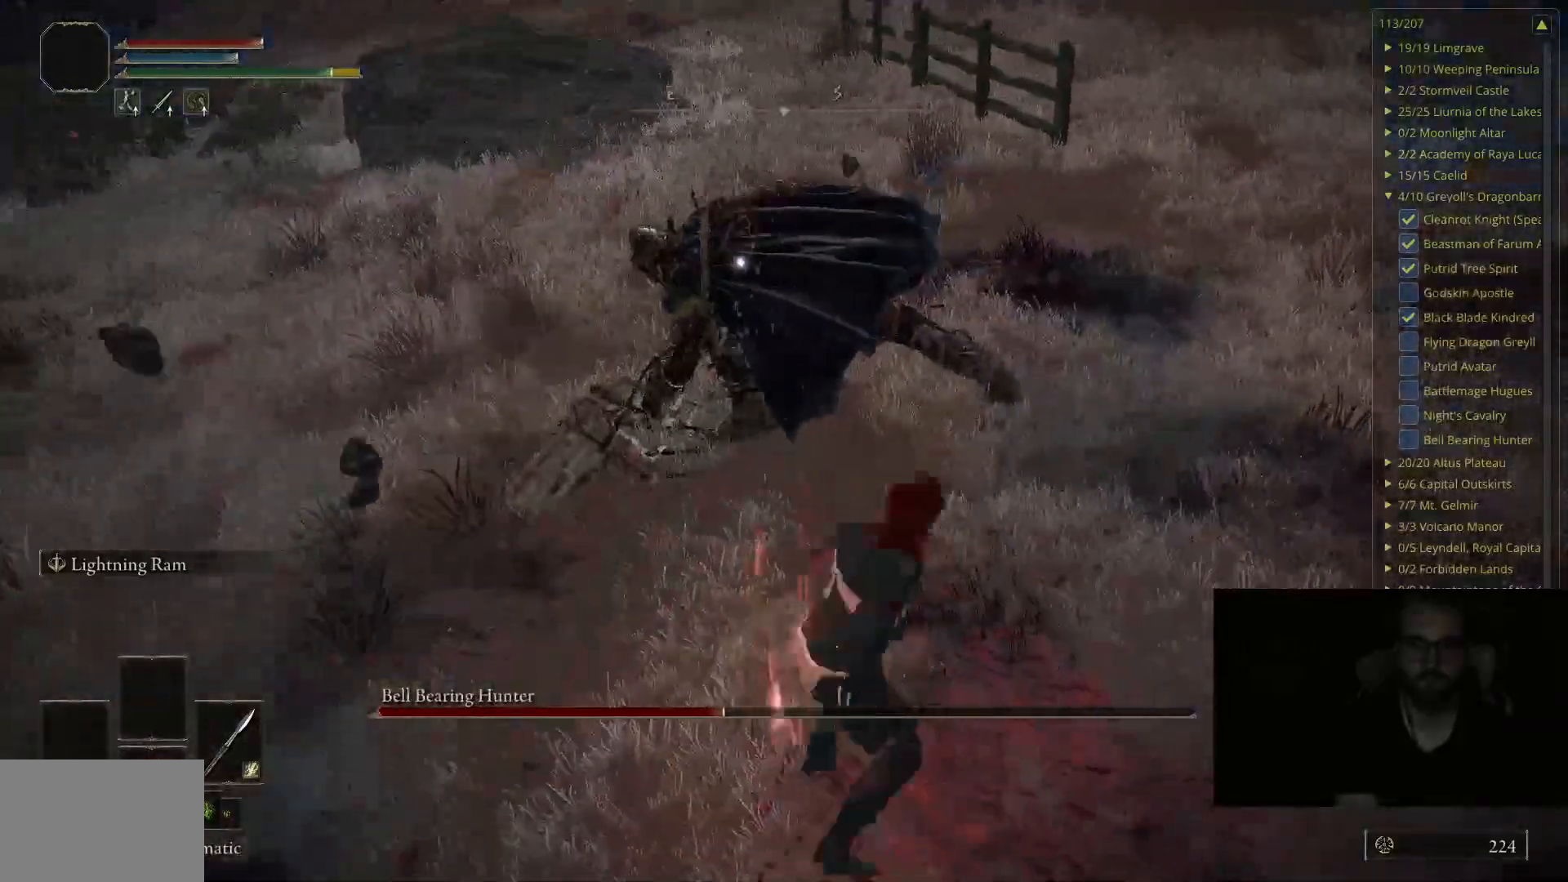
{"buttons": ["R1"], "left_stick": "up-right", "right_stick": "center", "events": [[267, "B", "up"], [450, "R1", "down"]]}
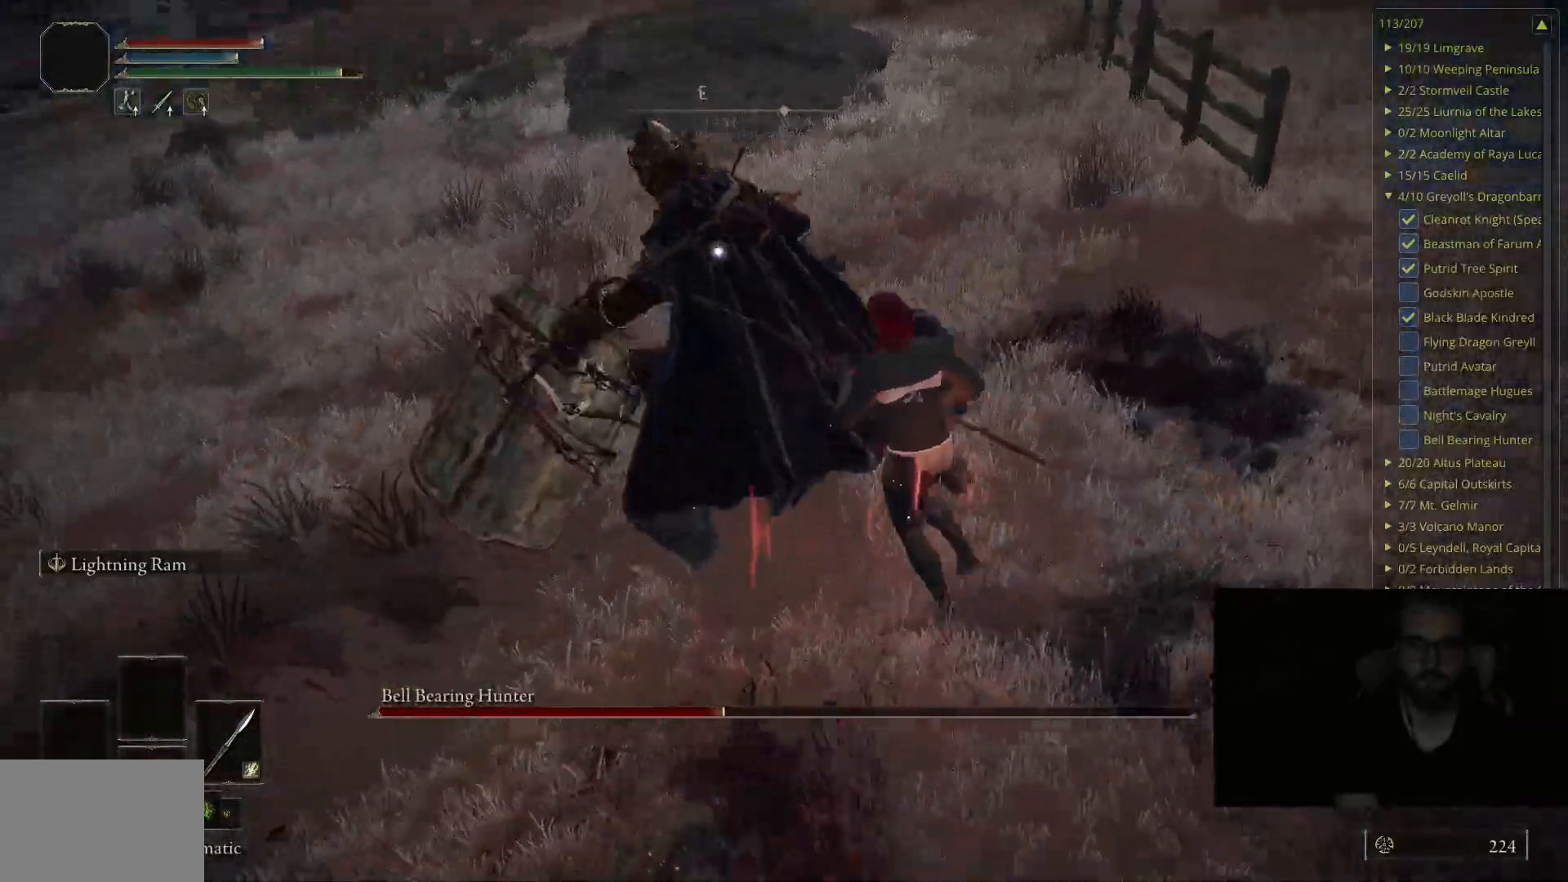
{"buttons": [], "left_stick": "center", "right_stick": "center", "events": [[117, "R1", "up"], [267, "left_stick", "center"]]}
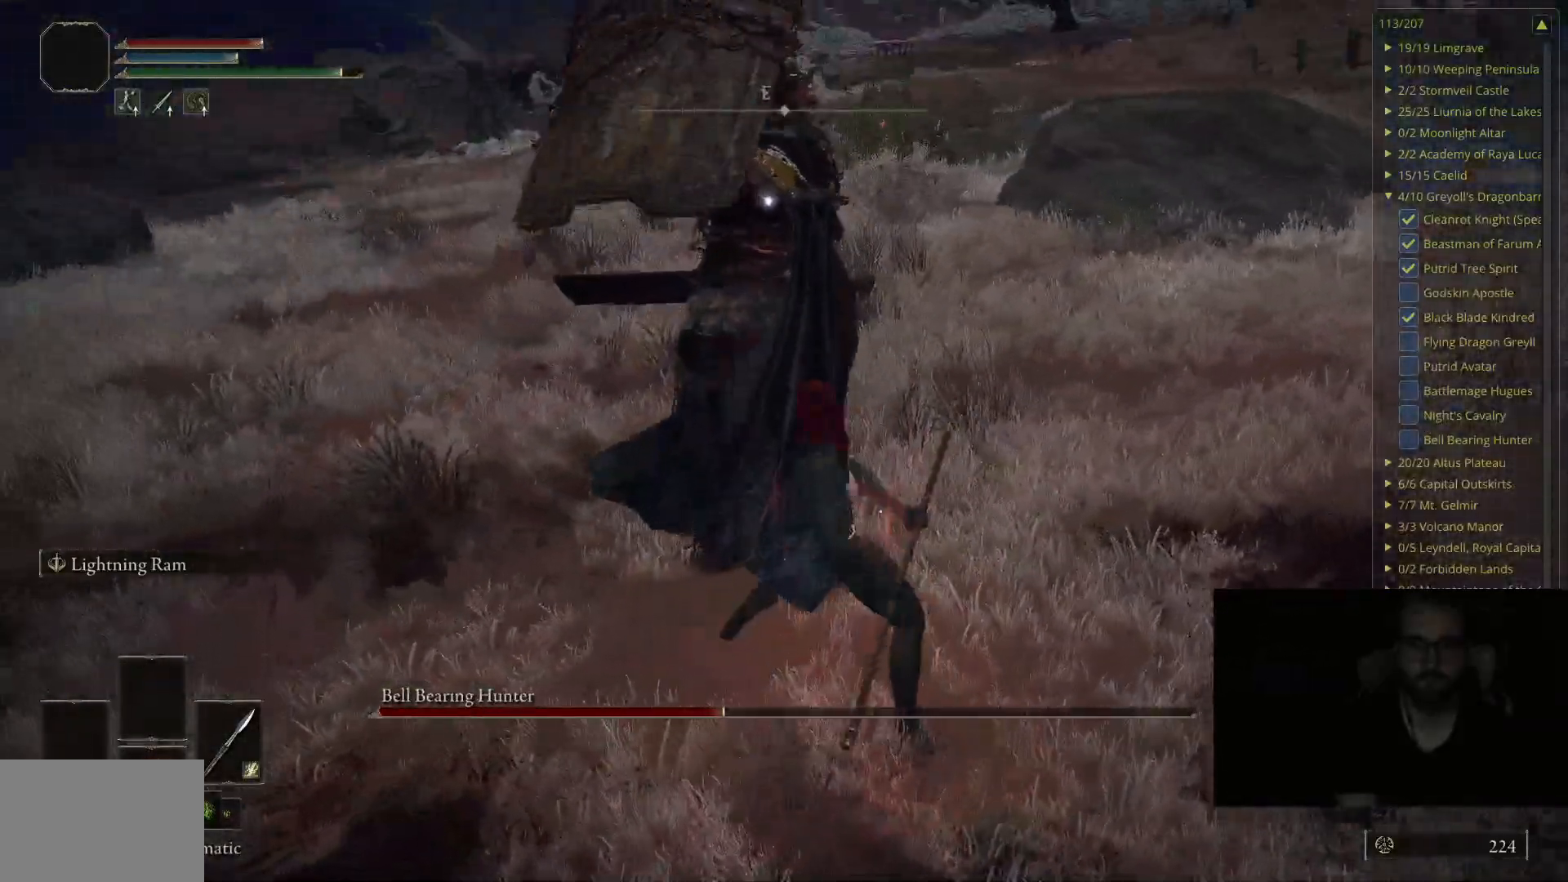
{"buttons": [], "left_stick": "center", "right_stick": "center", "events": [[183, "left_stick", "down-right"], [483, "left_stick", "center"]]}
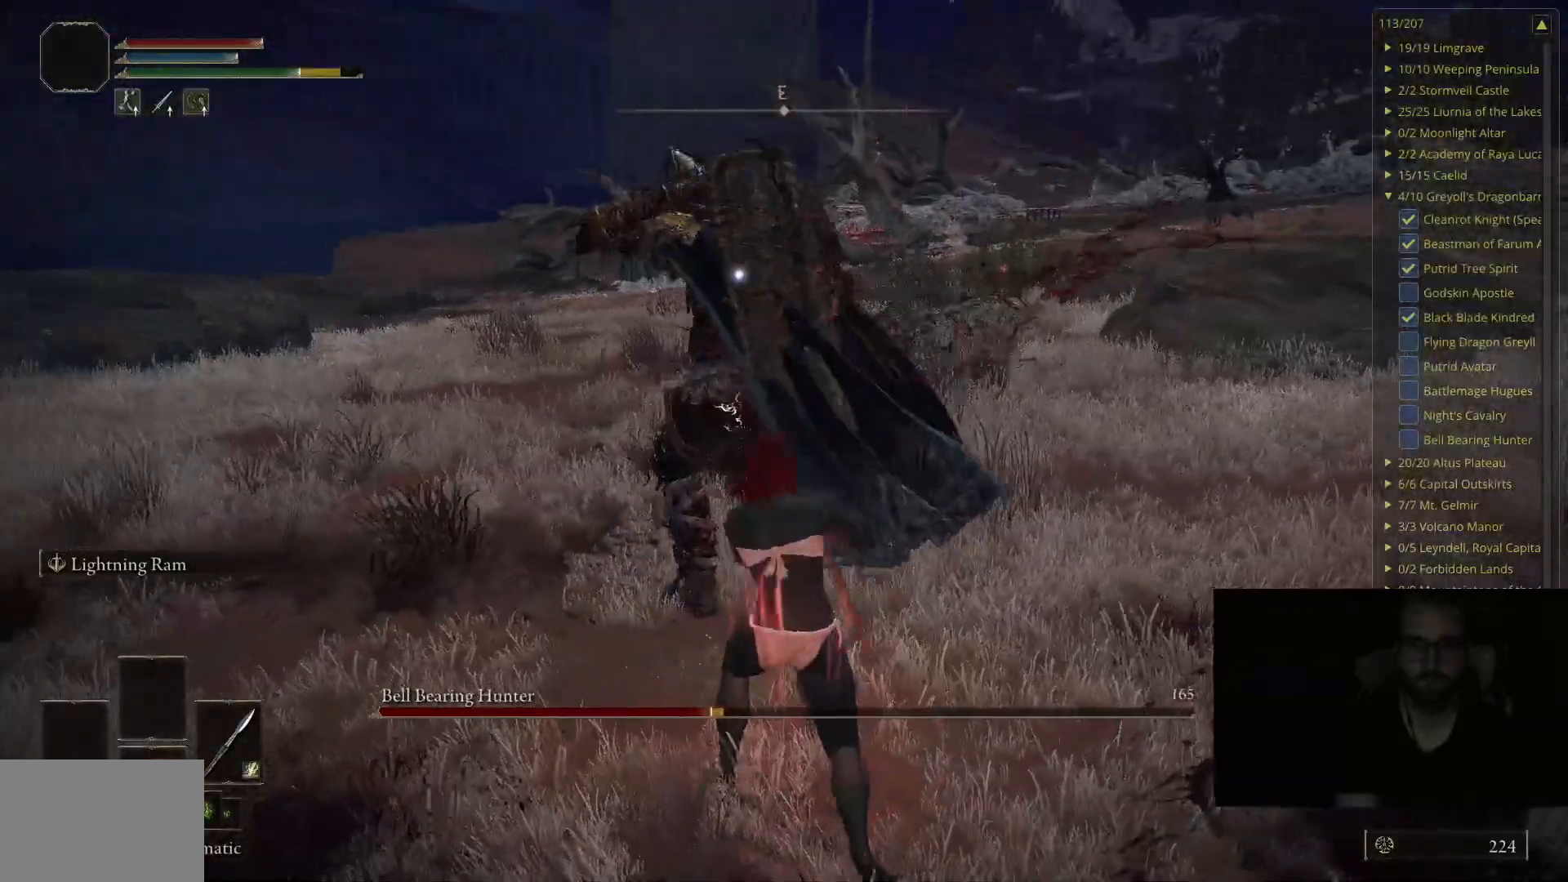
{"buttons": [], "left_stick": "center", "right_stick": "center", "events": []}
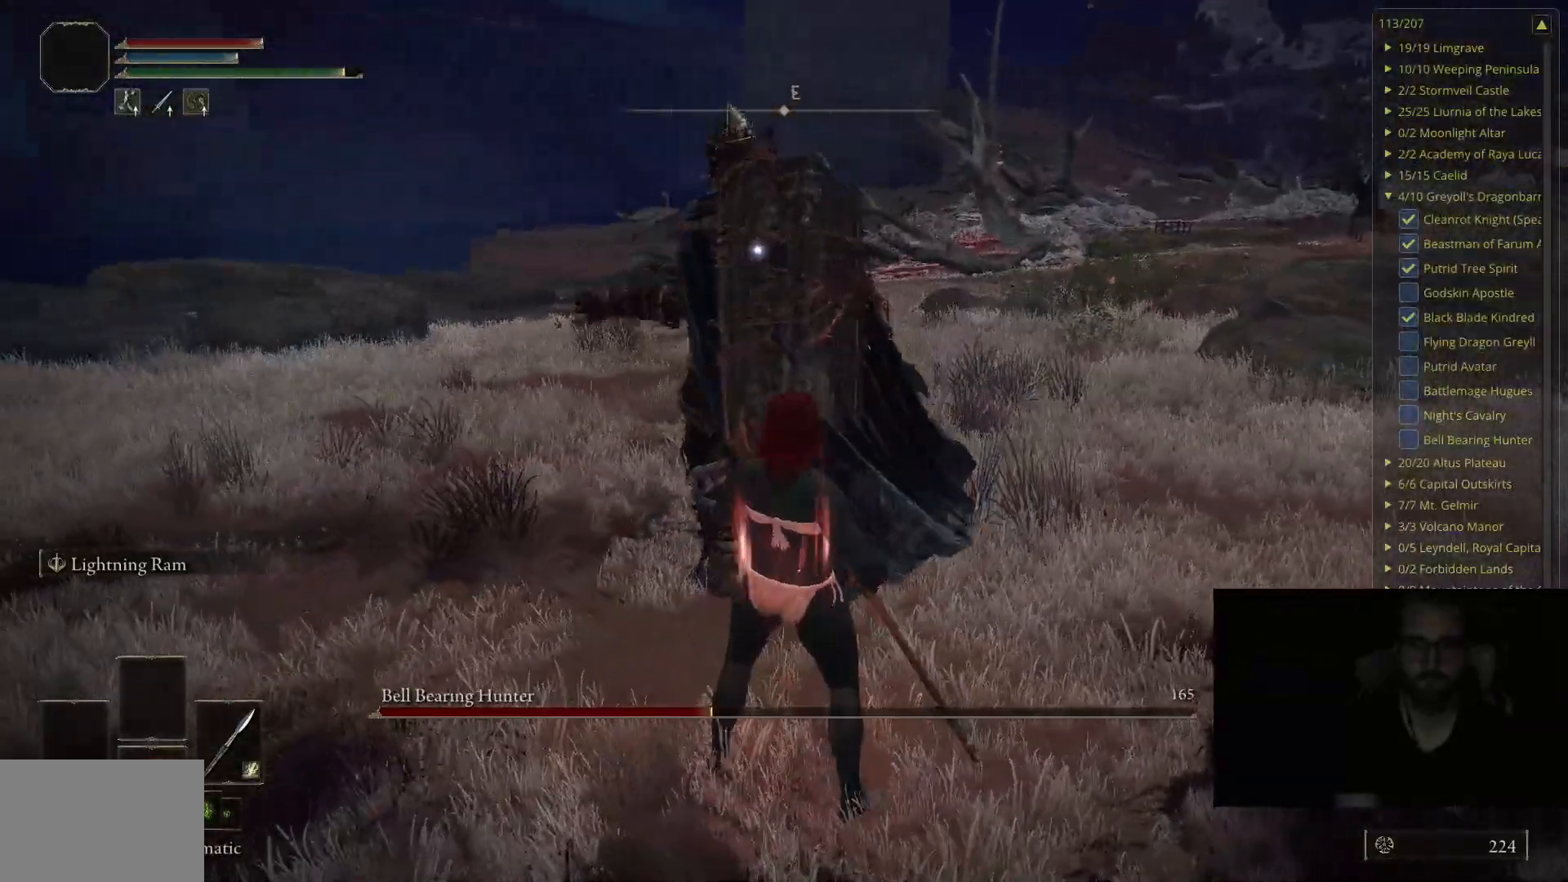
{"buttons": [], "left_stick": "down-right", "right_stick": "center", "events": [[167, "left_stick", "down-right"]]}
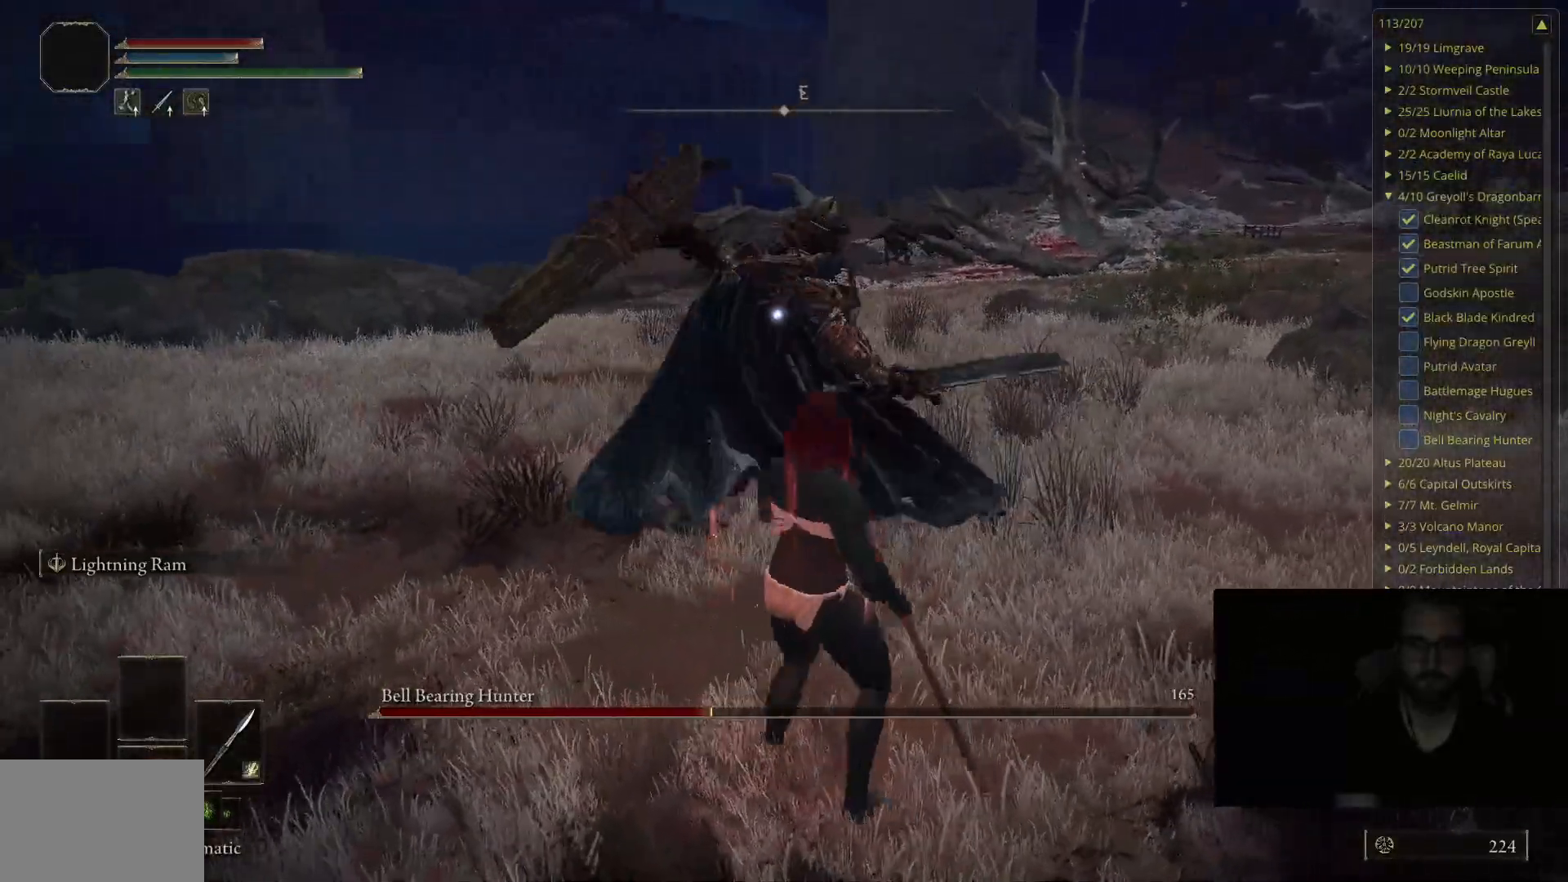
{"buttons": [], "left_stick": "up", "right_stick": "center", "events": [[250, "left_stick", "up-right"], [300, "B", "down"], [383, "left_stick", "up"], [433, "B", "up"]]}
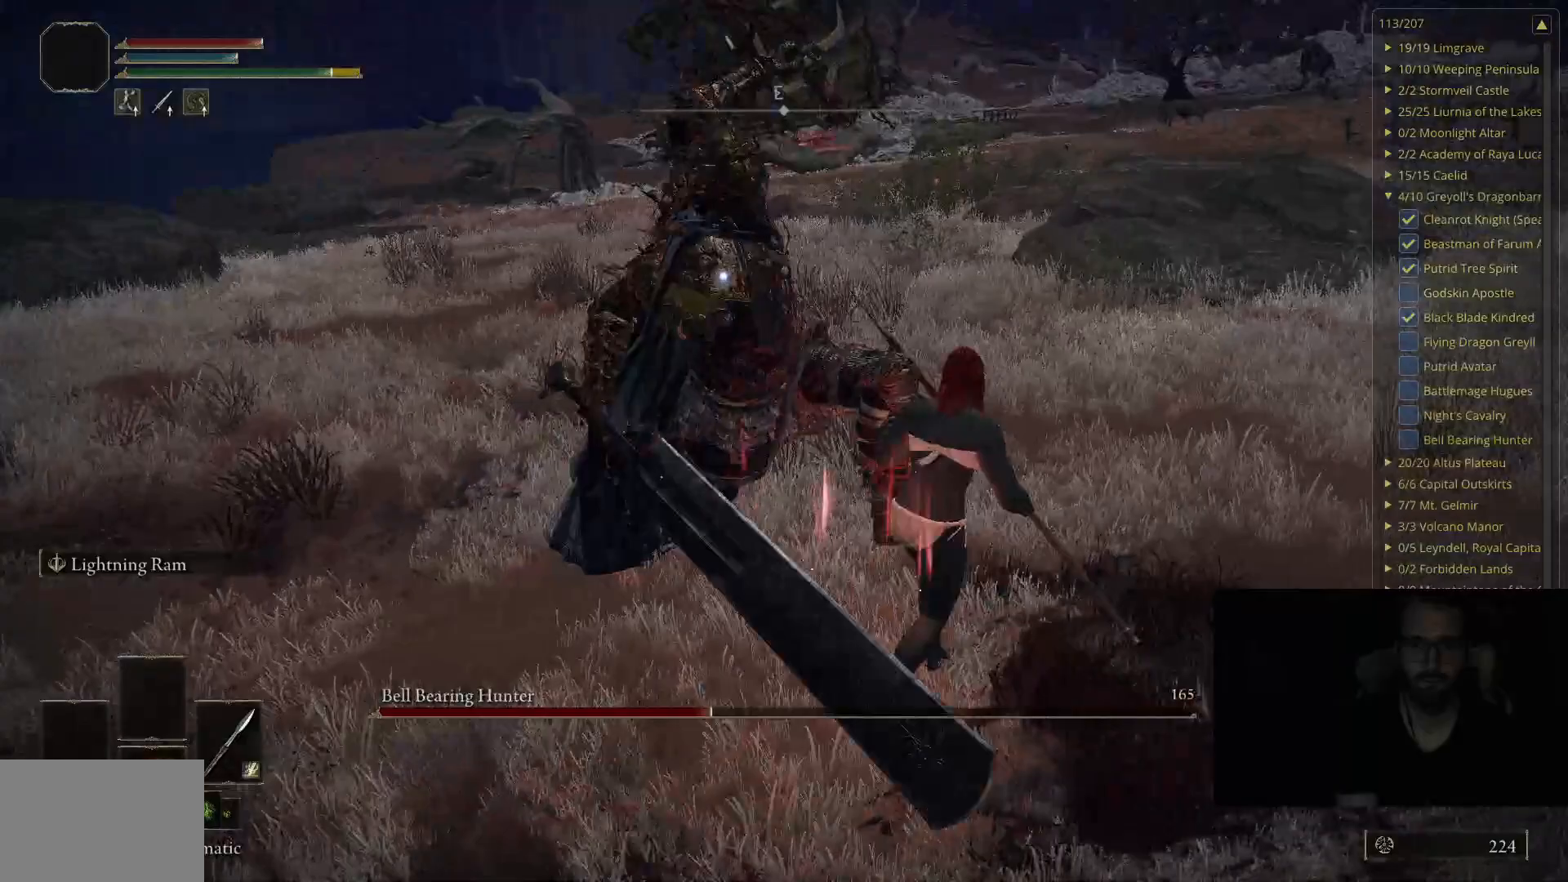
{"buttons": ["B"], "left_stick": "up-right", "right_stick": "center", "events": [[317, "B", "down"], [417, "left_stick", "up-right"]]}
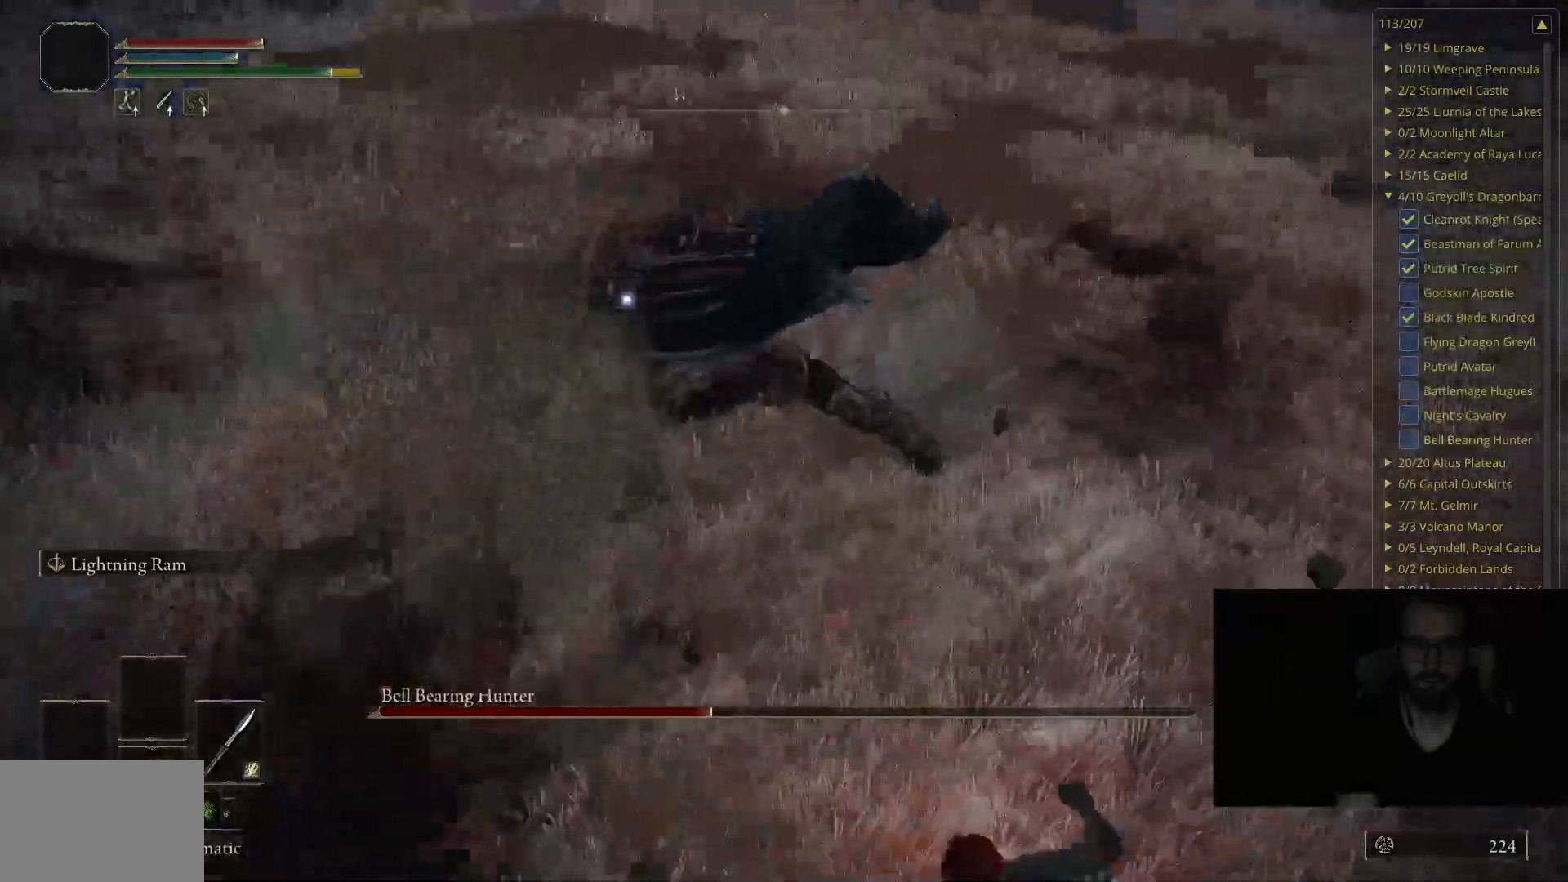
{"buttons": ["B"], "left_stick": "up-right", "right_stick": "center", "events": []}
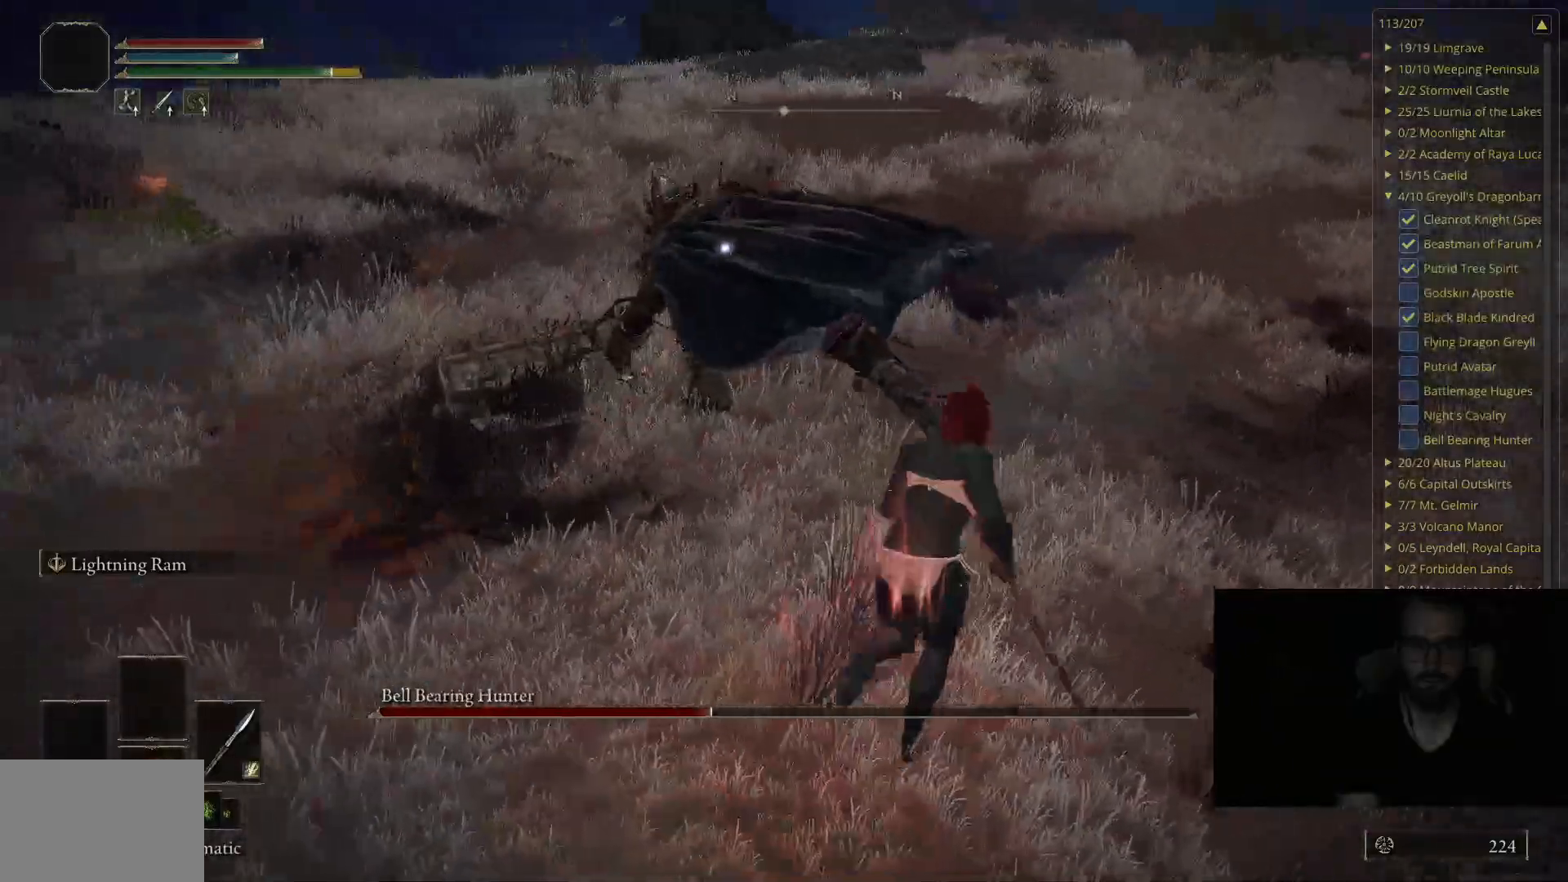
{"buttons": [], "left_stick": "up-right", "right_stick": "center", "events": [[117, "B", "up"], [350, "R1", "down"], [500, "R1", "up"]]}
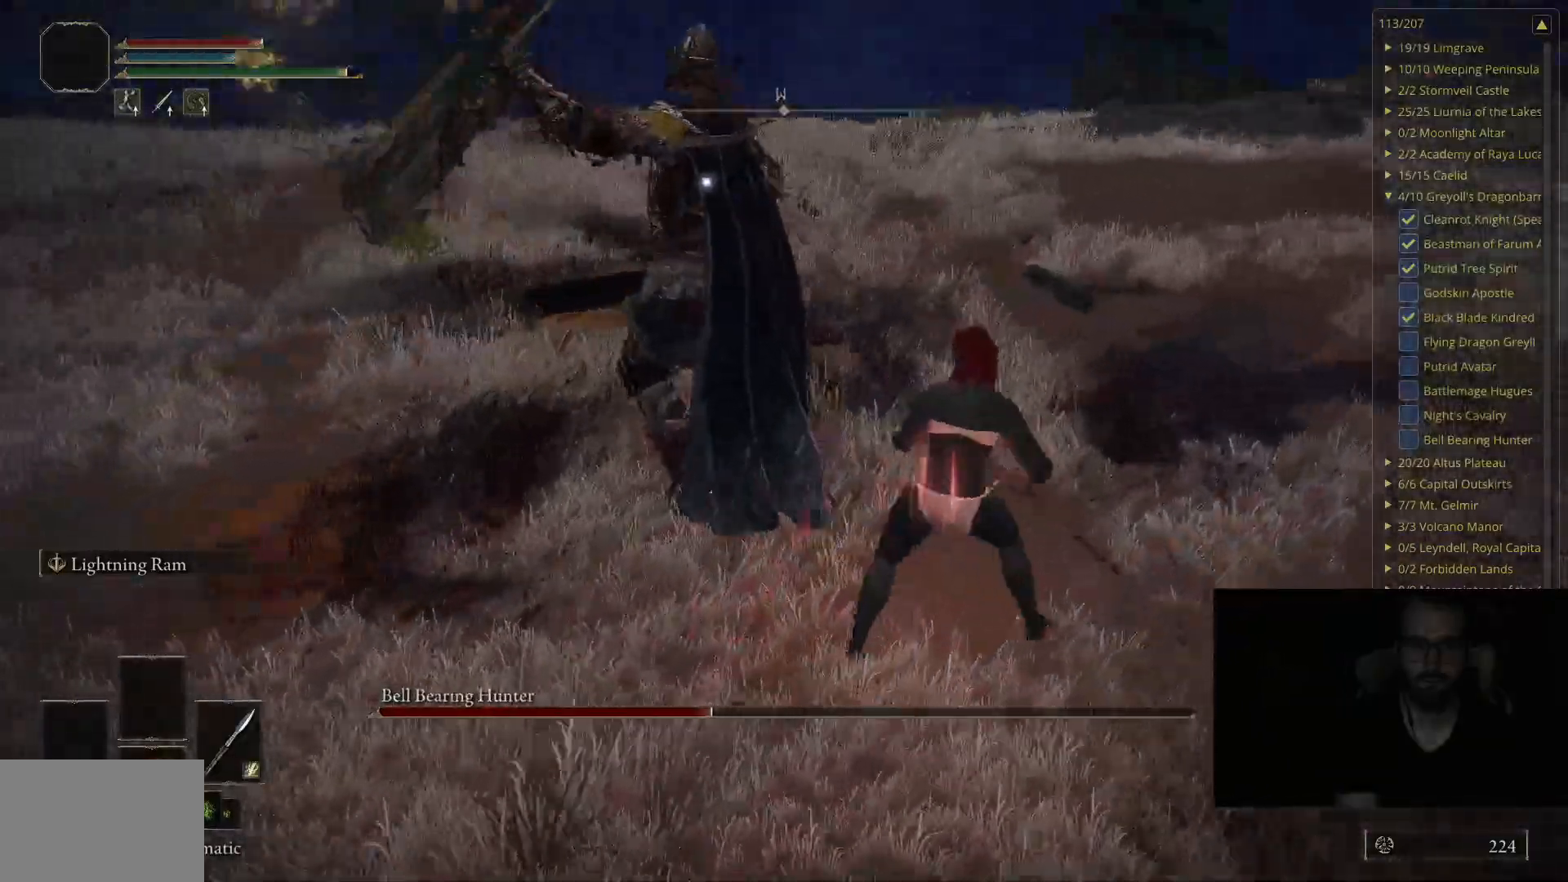
{"buttons": [], "left_stick": "up-right", "right_stick": "center", "events": []}
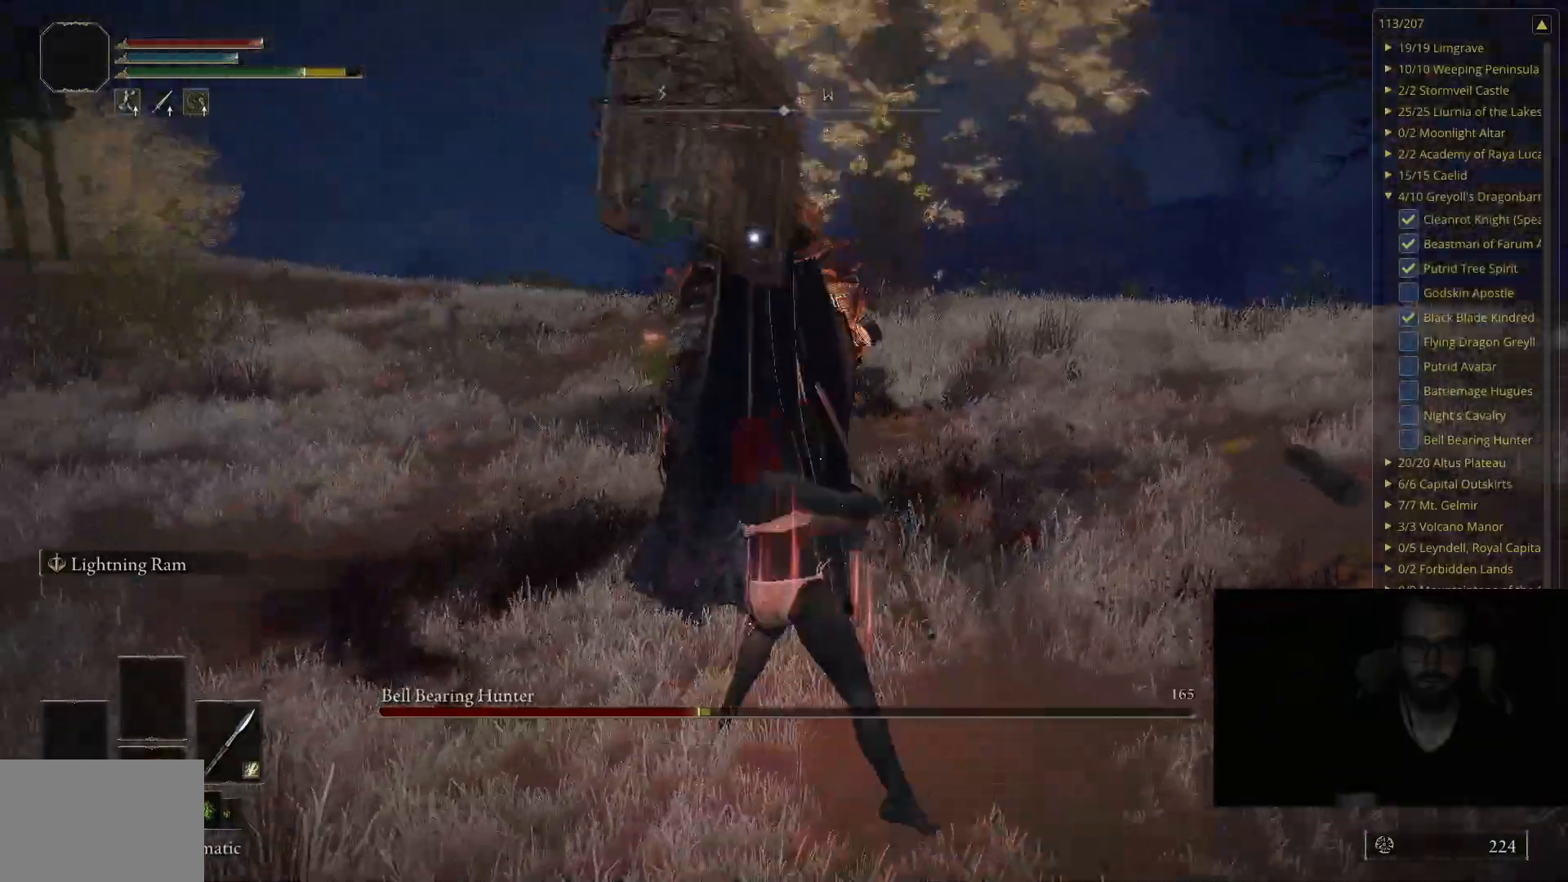
{"buttons": [], "left_stick": "right", "right_stick": "center", "events": [[150, "left_stick", "center"], [333, "left_stick", "right"]]}
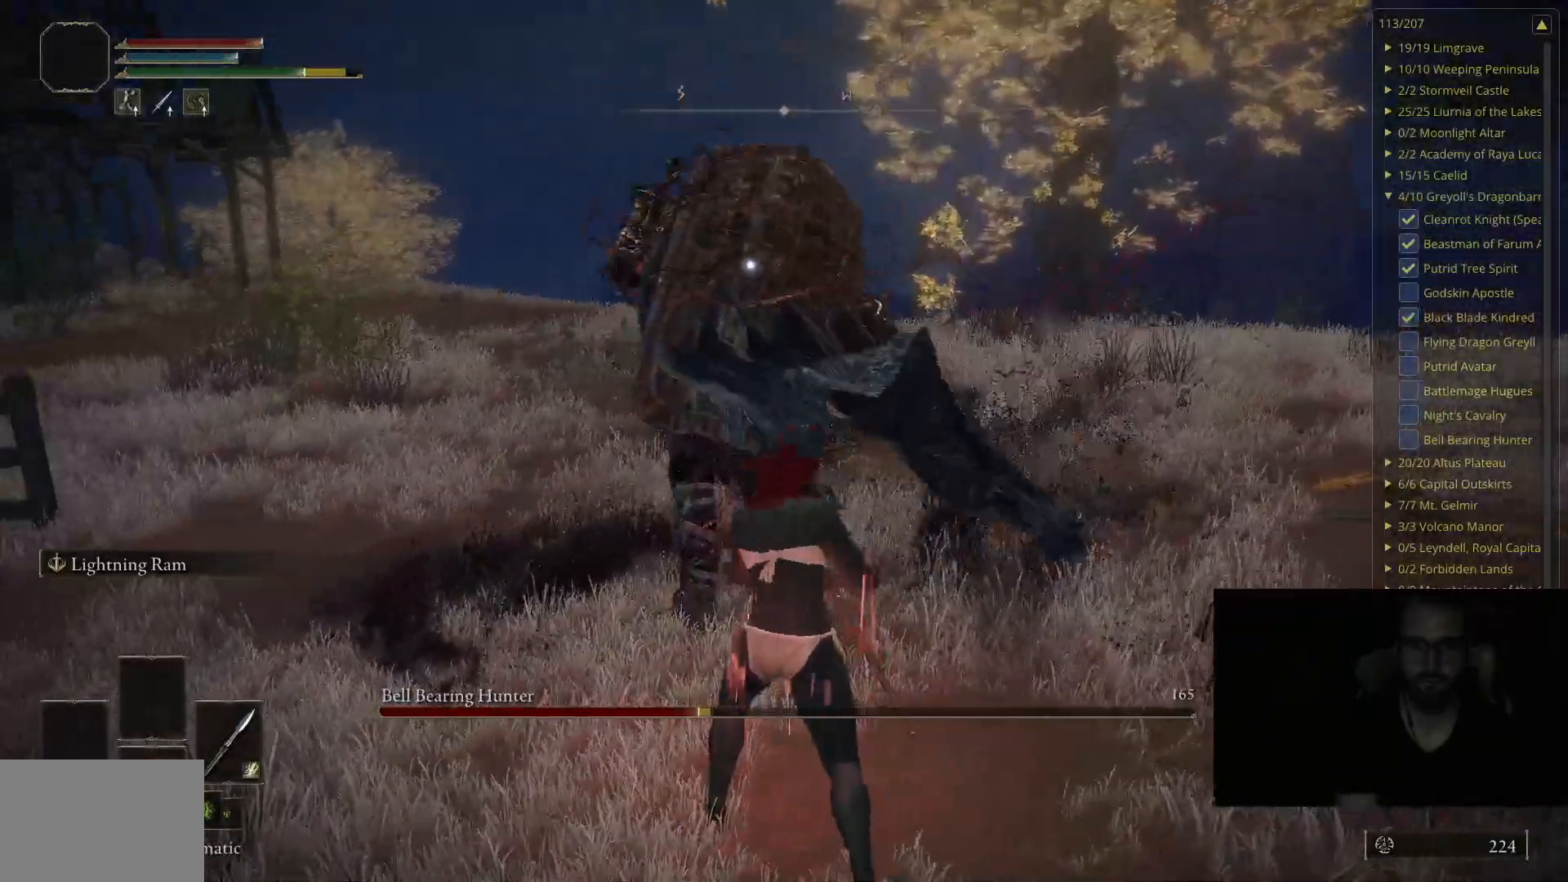
{"buttons": [], "left_stick": "center", "right_stick": "center", "events": [[33, "left_stick", "center"]]}
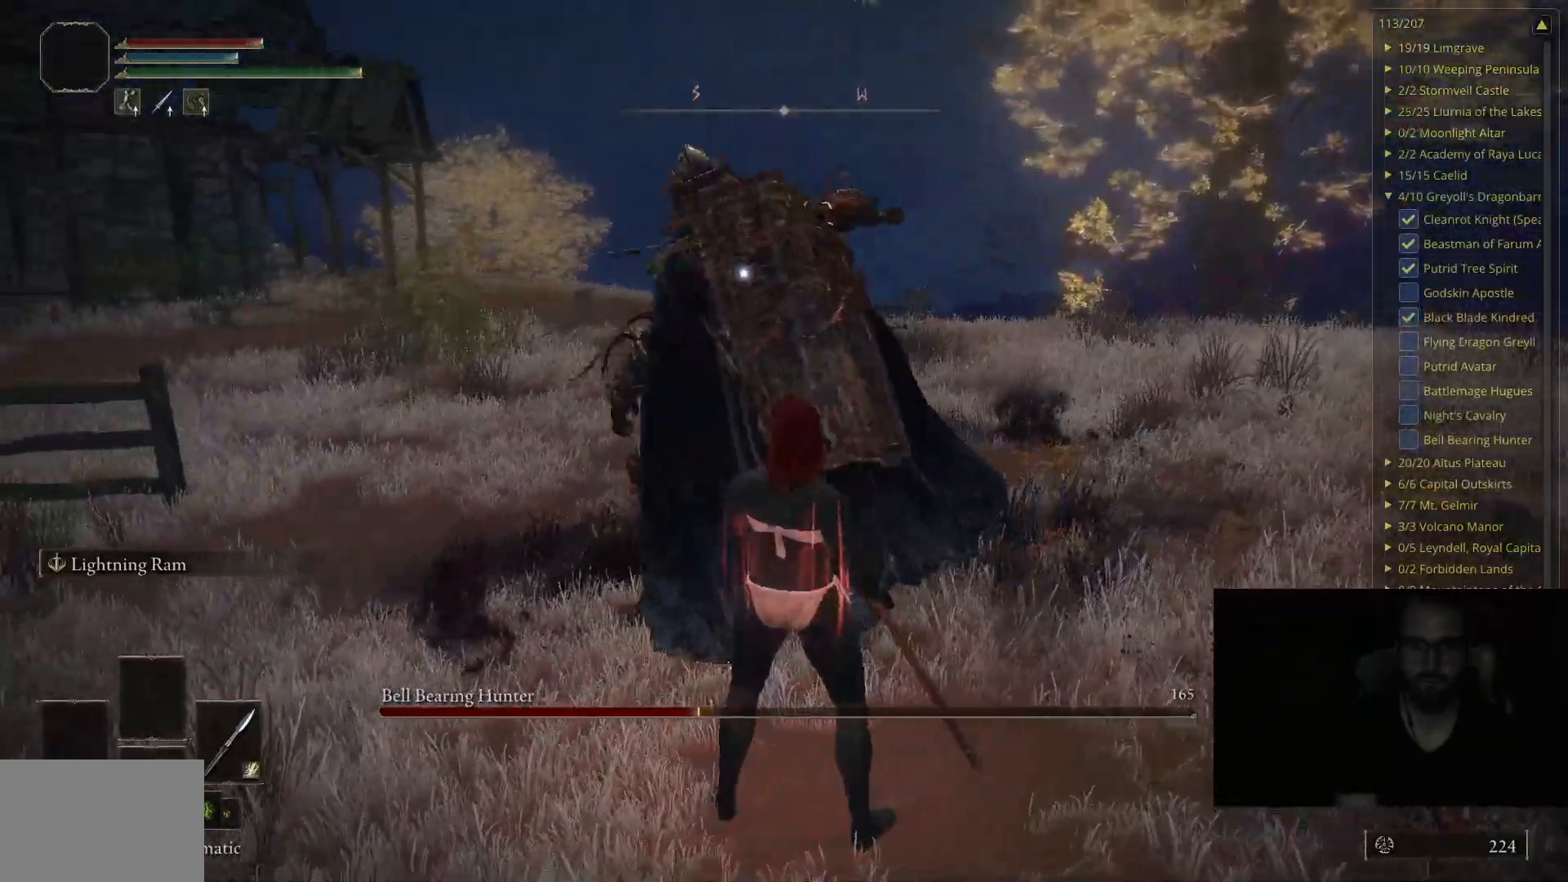
{"buttons": [], "left_stick": "up", "right_stick": "center", "events": [[150, "left_stick", "down-right"], [333, "left_stick", "right"], [500, "left_stick", "up"]]}
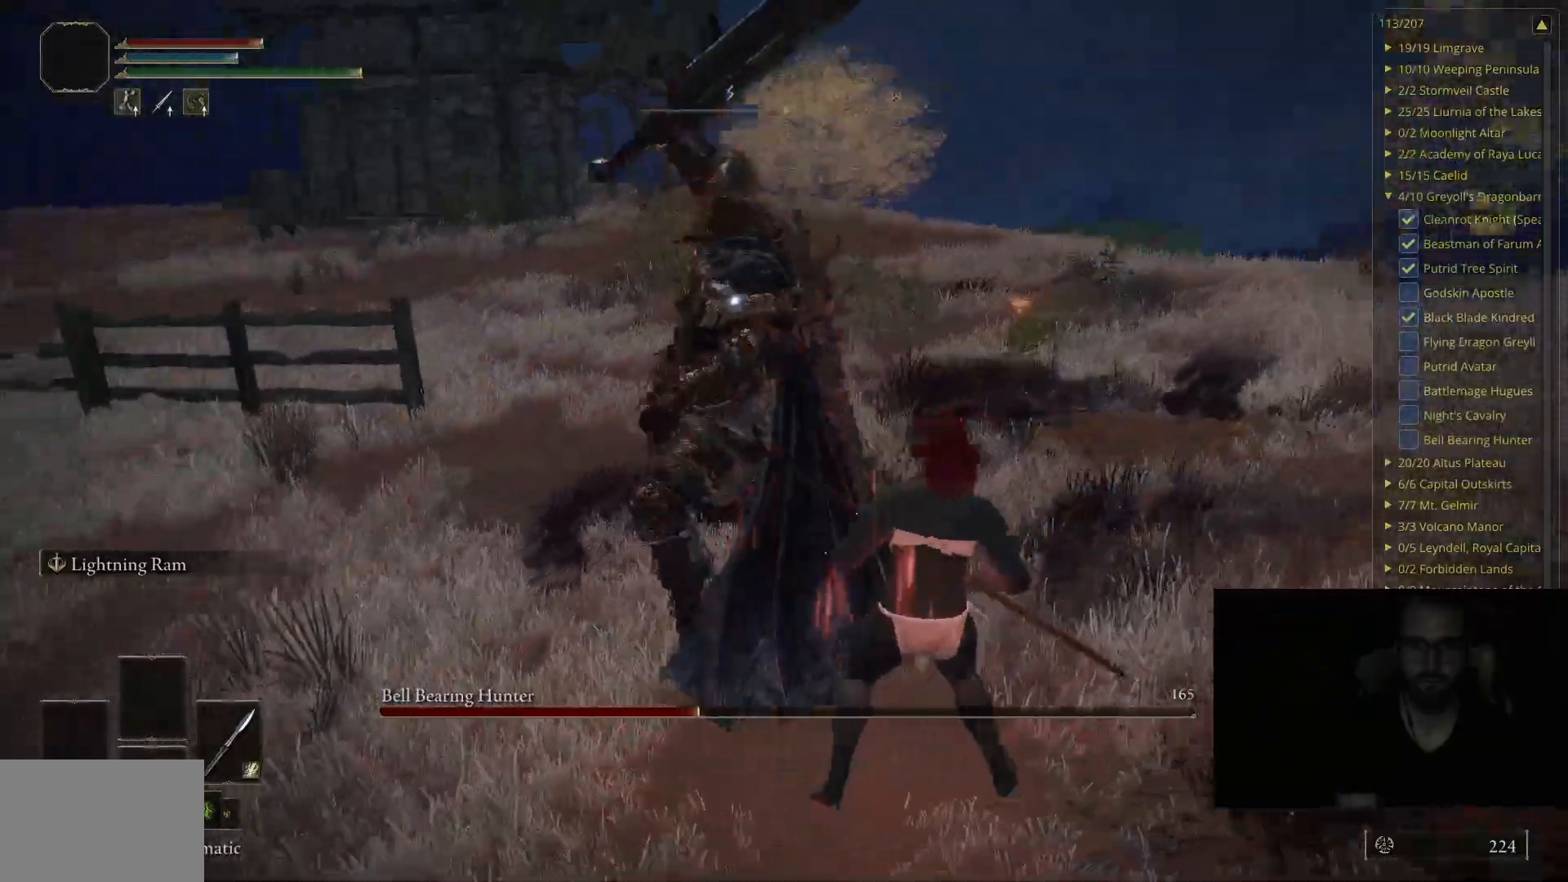
{"buttons": [], "left_stick": "up", "right_stick": "center", "events": [[83, "B", "down"], [200, "B", "up"]]}
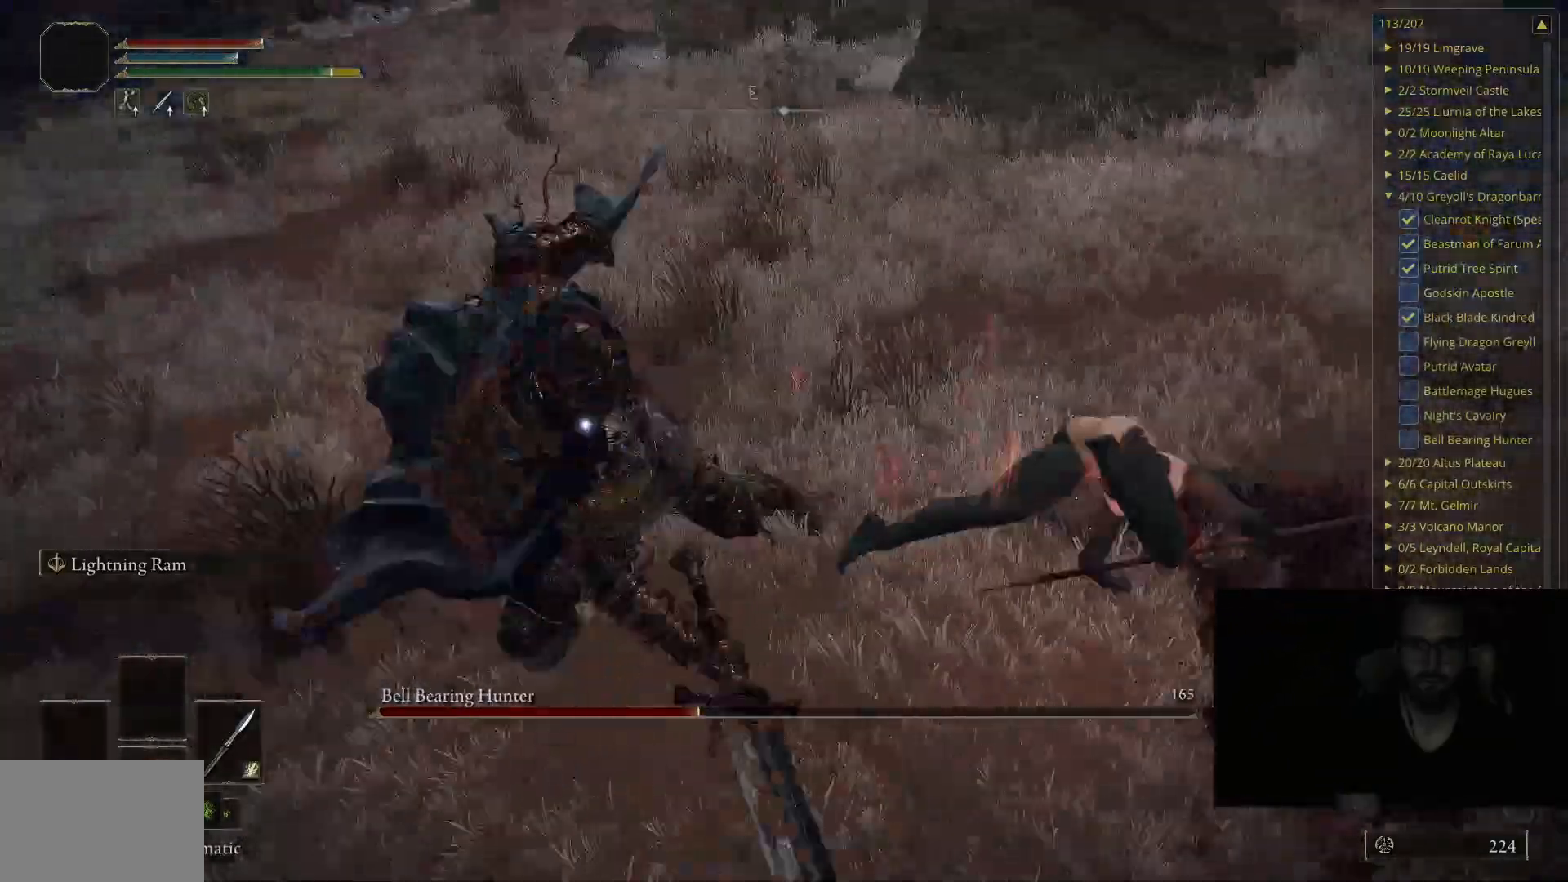
{"buttons": [], "left_stick": "up-right", "right_stick": "center", "events": [[483, "left_stick", "up-right"]]}
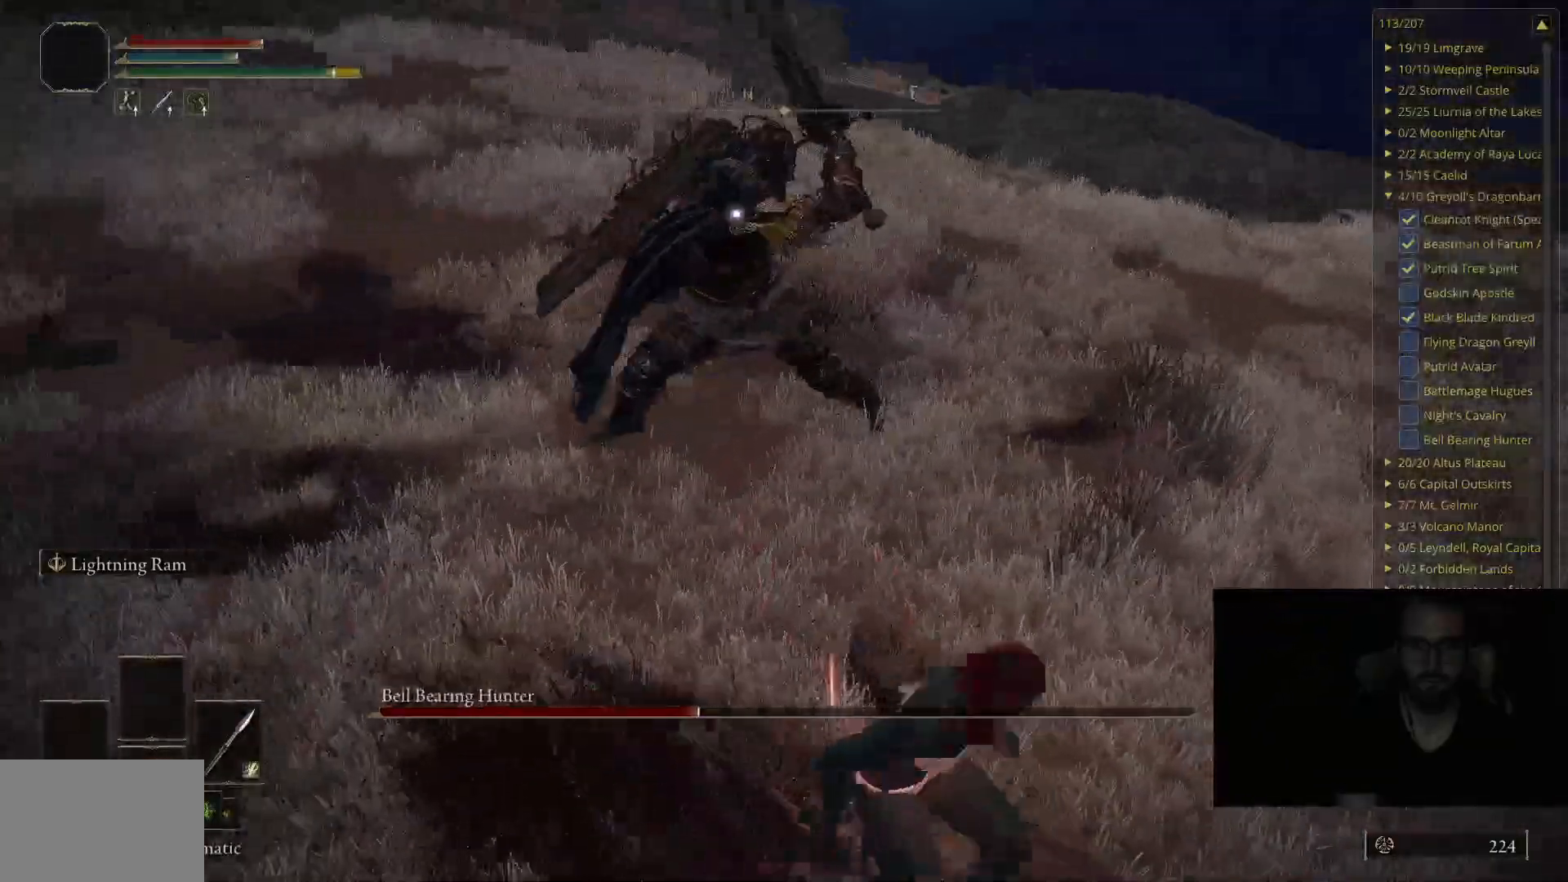
{"buttons": [], "left_stick": "up-right", "right_stick": "center", "events": [[133, "B", "down"], [250, "B", "up"]]}
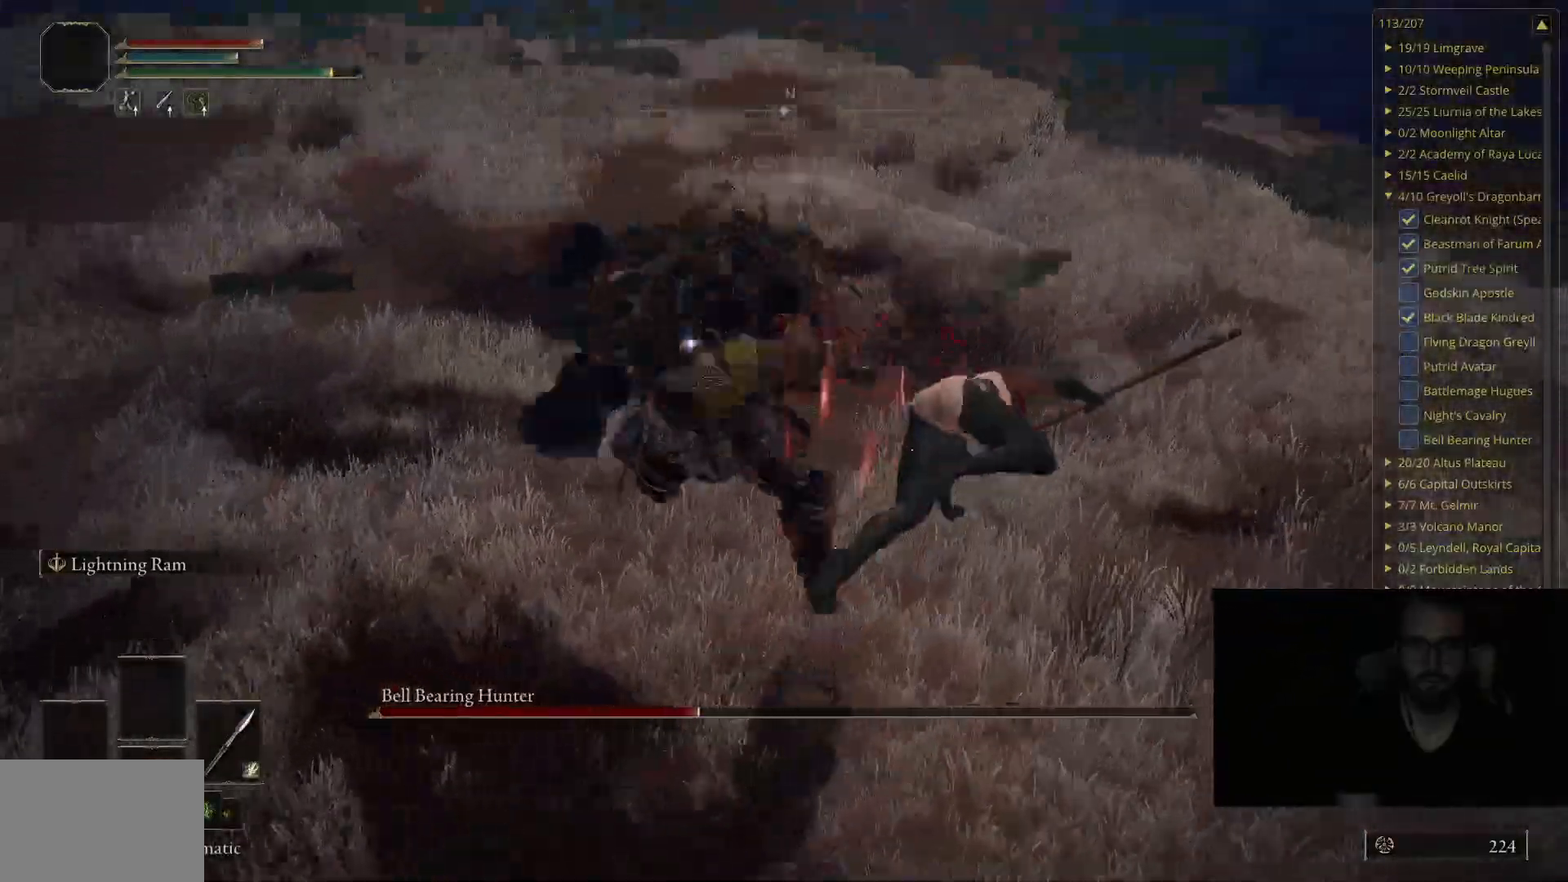
{"buttons": [], "left_stick": "up-right", "right_stick": "center", "events": []}
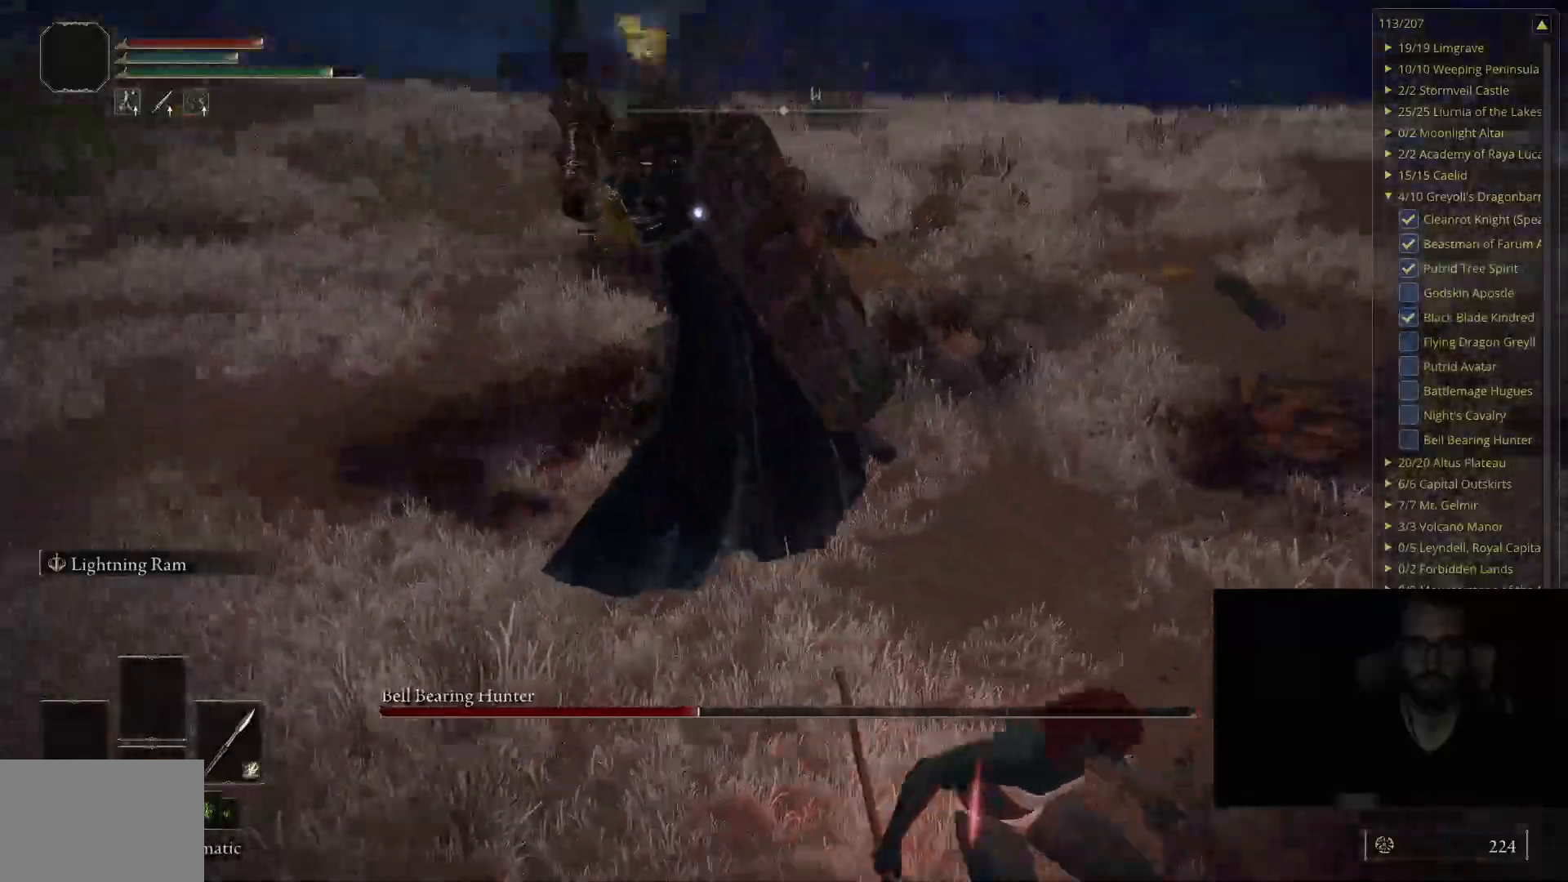
{"buttons": ["B"], "left_stick": "up", "right_stick": "center", "events": [[433, "left_stick", "up"], [500, "B", "down"]]}
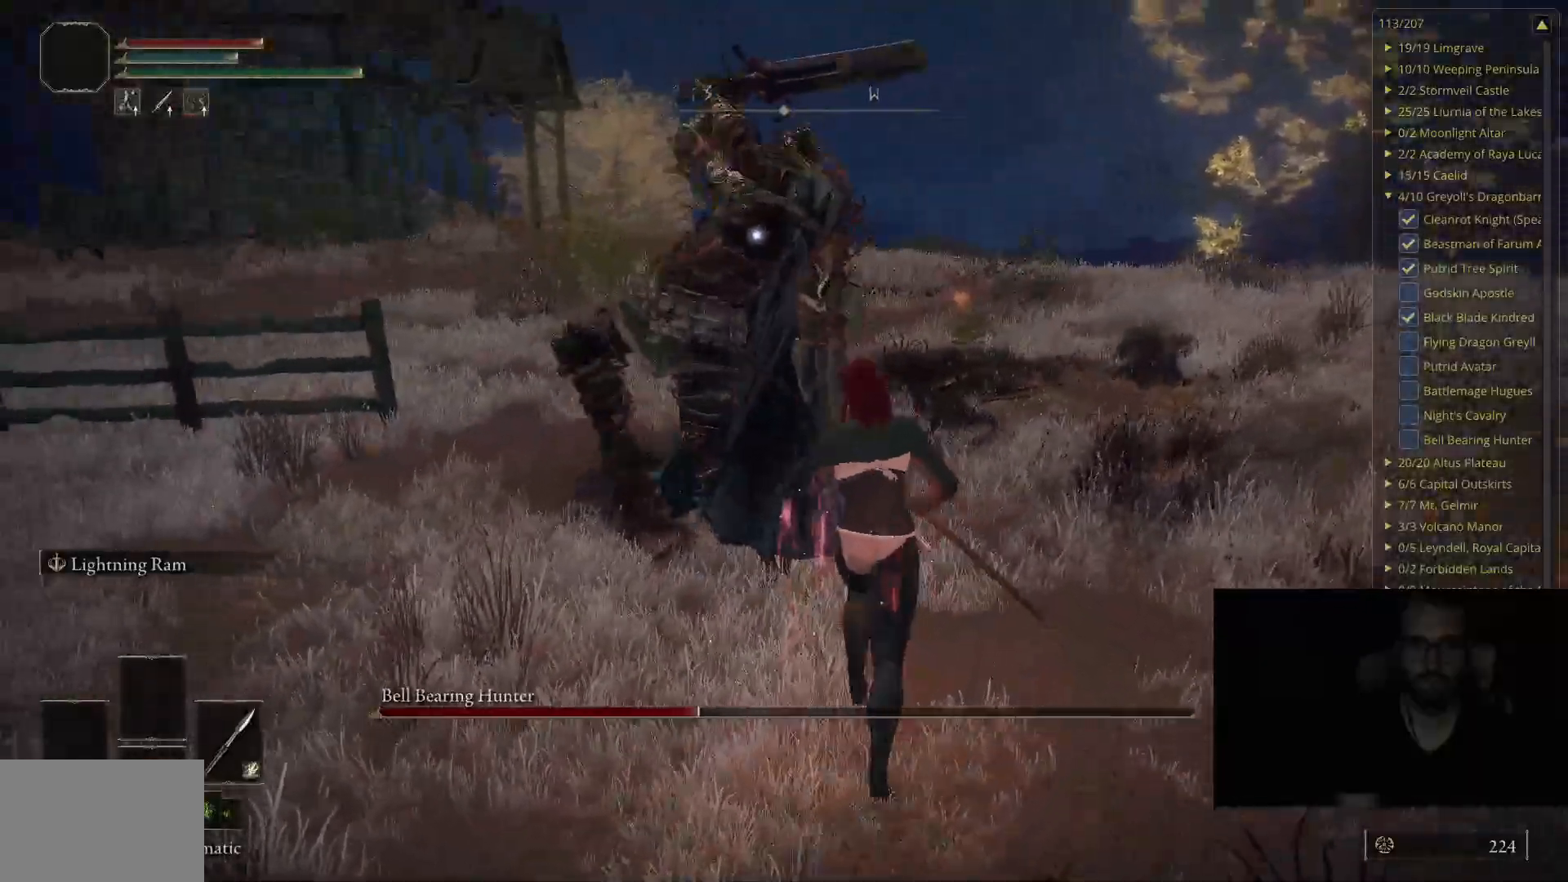
{"buttons": [], "left_stick": "up-left", "right_stick": "center", "events": [[83, "B", "up"], [183, "left_stick", "up-left"]]}